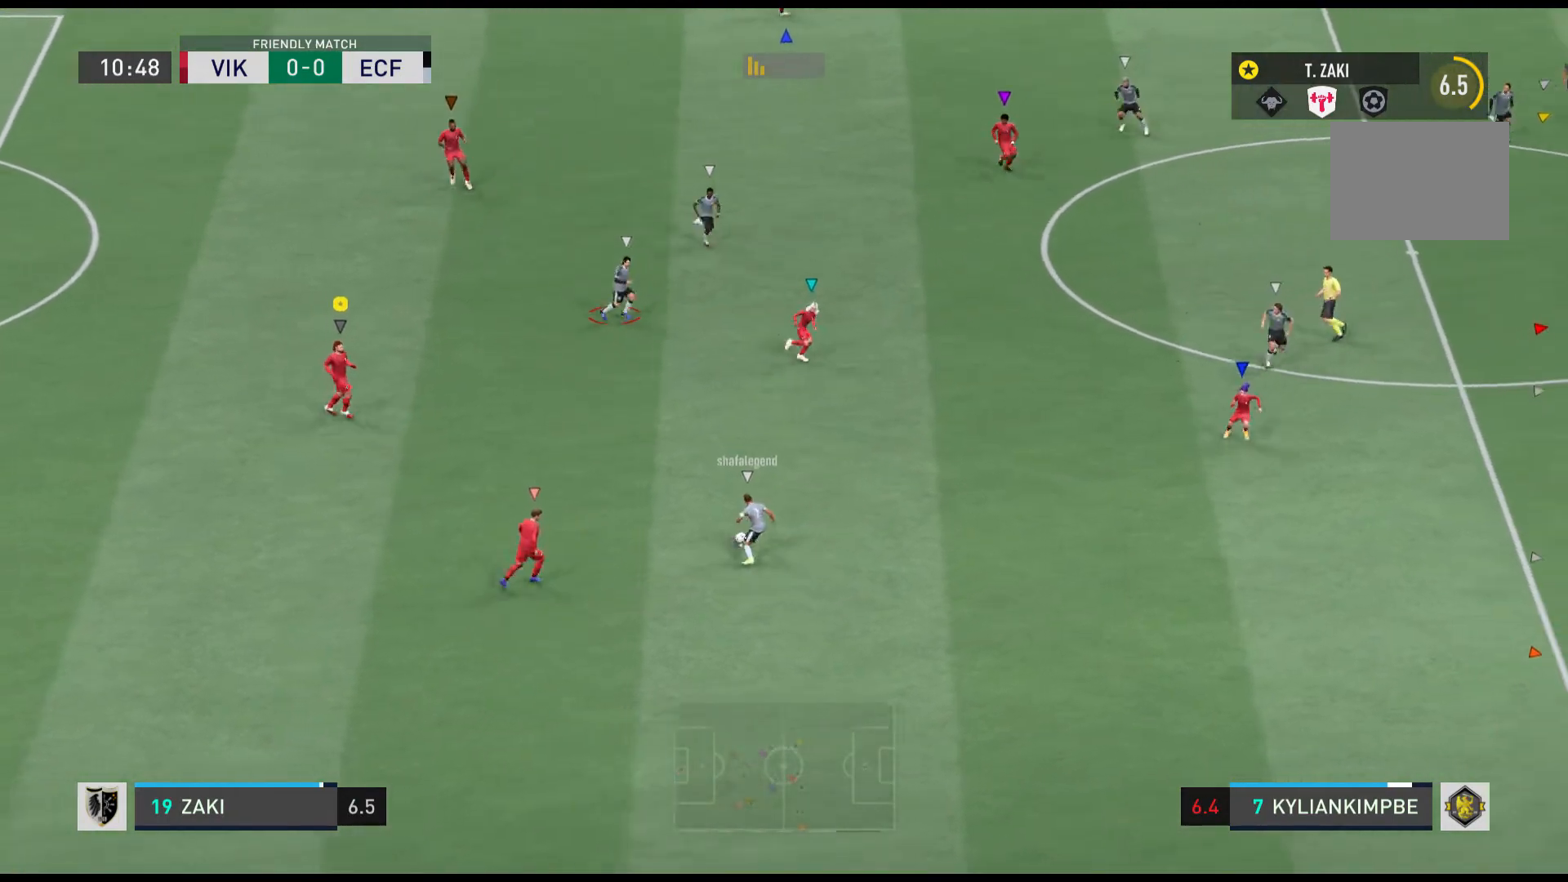
Gameplay with a controller (Xbox layout); each line is a JSON object with the inputs held at the frame after it. "events" lists button and stick changes between this image and that frame as [ms after this image, input, new state], when the widget could be followed in between. Not read: L3 R2 R3 right_stick.
{"buttons": ["R1"], "left_stick": "up-left", "events": [[367, "left_stick", "up-left"], [467, "R1", "down"]]}
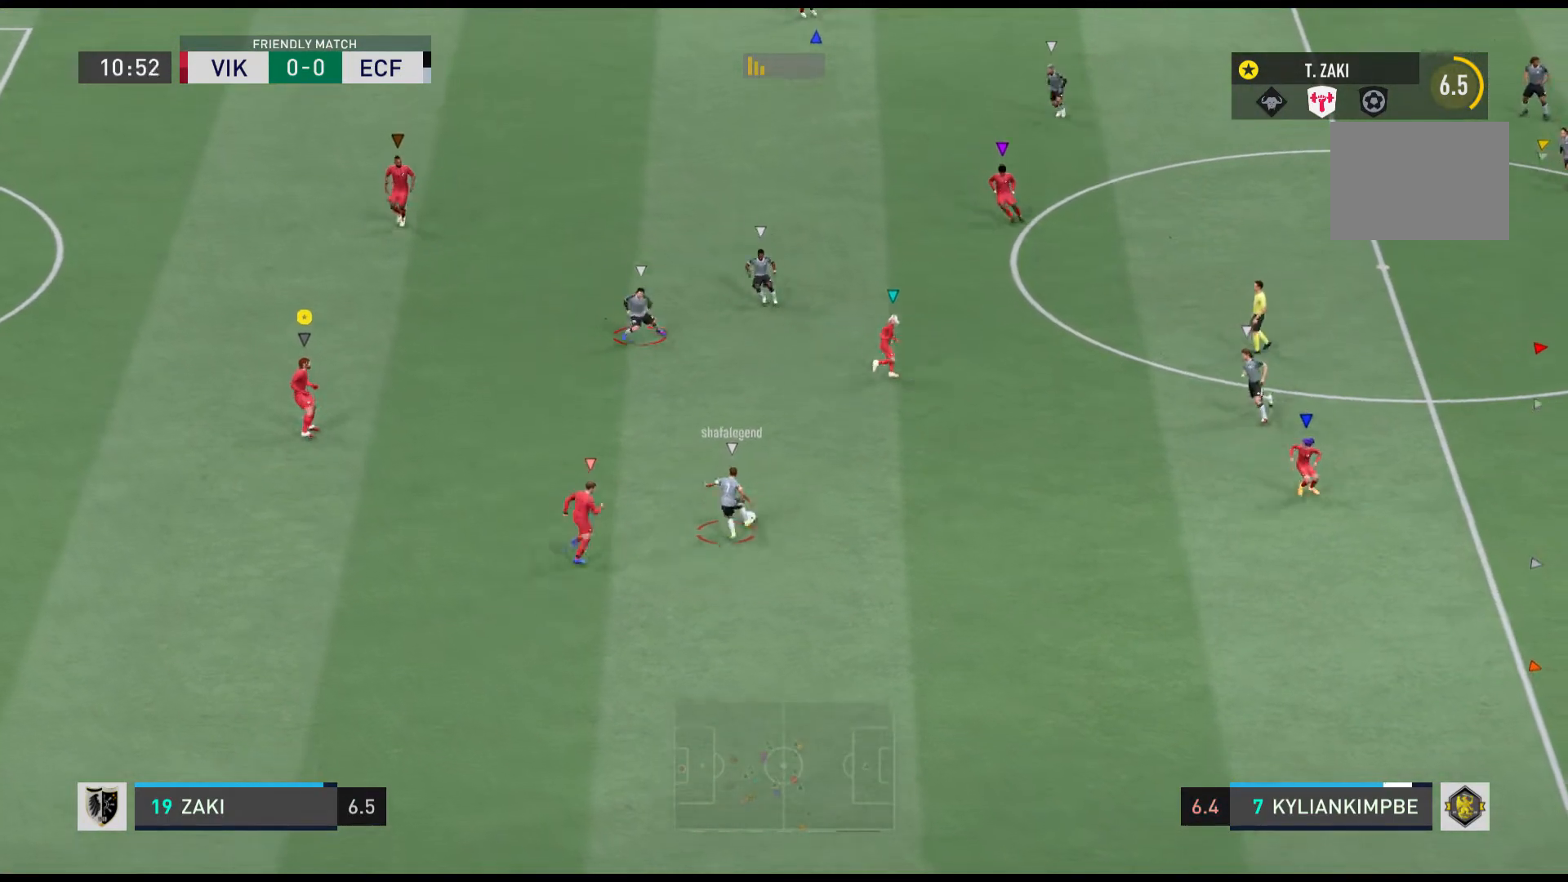
{"buttons": [], "left_stick": "up", "events": [[134, "left_stick", "up"], [468, "R1", "up"]]}
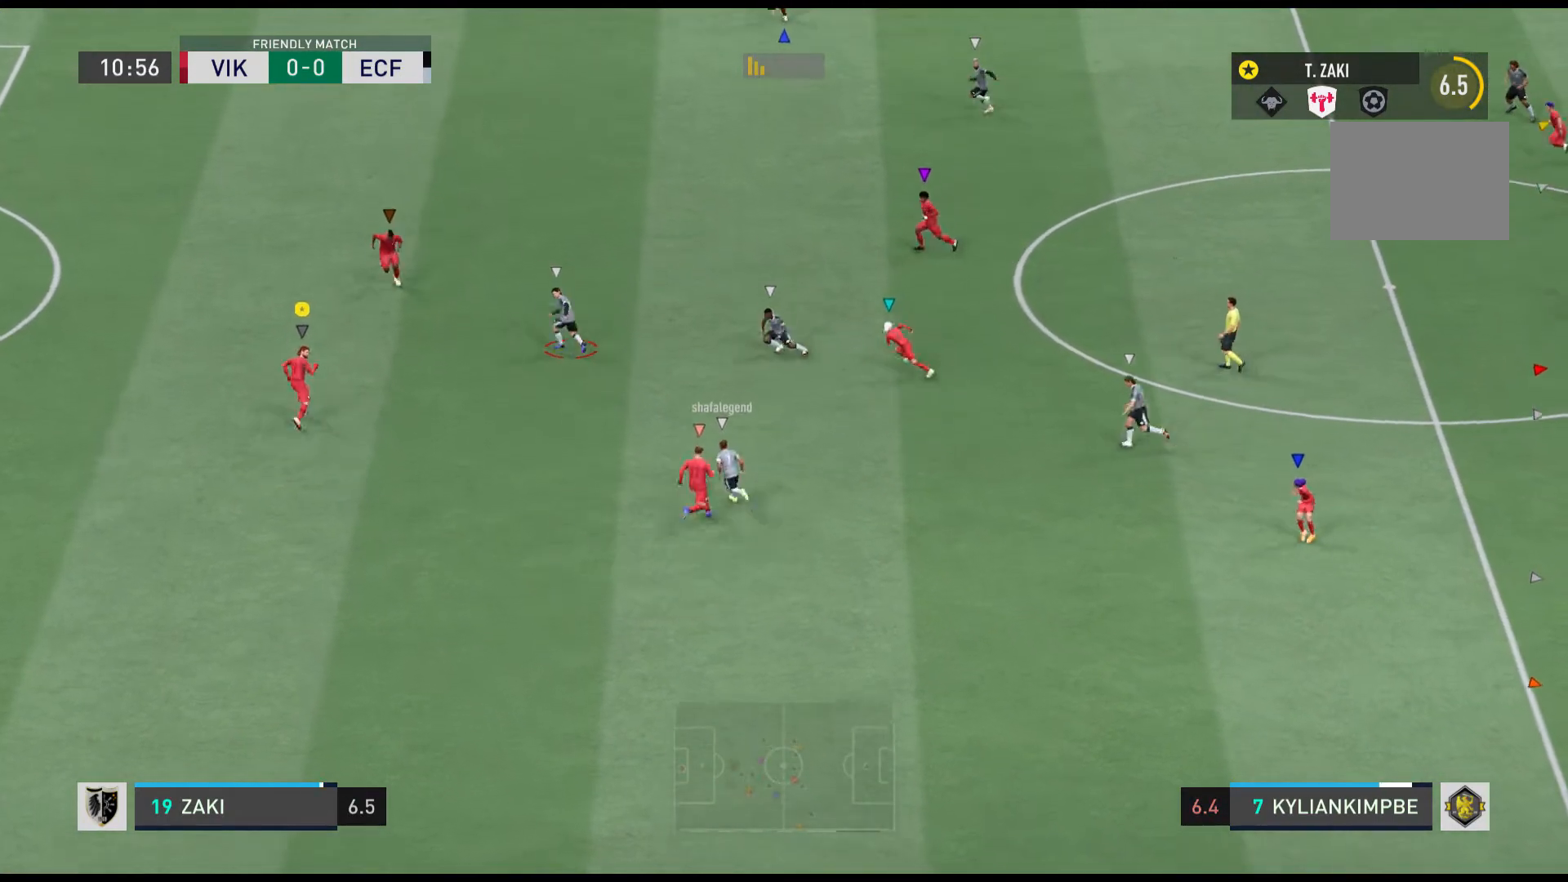
{"buttons": [], "left_stick": "center", "events": [[367, "left_stick", "center"]]}
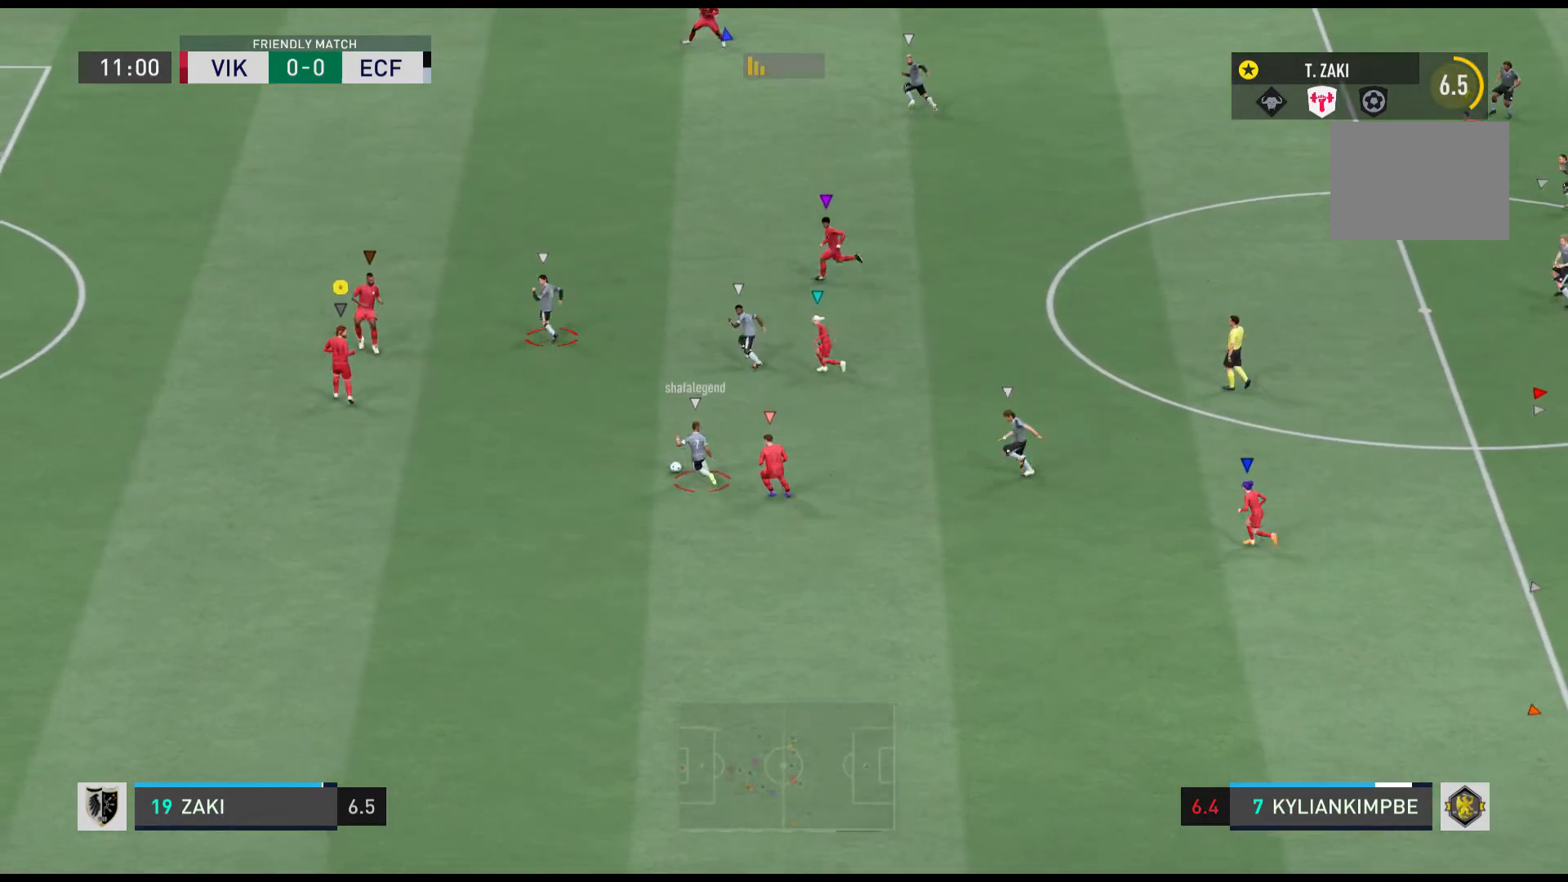
{"buttons": ["R1"], "left_stick": "down-left", "events": [[201, "left_stick", "down-left"], [234, "R1", "down"]]}
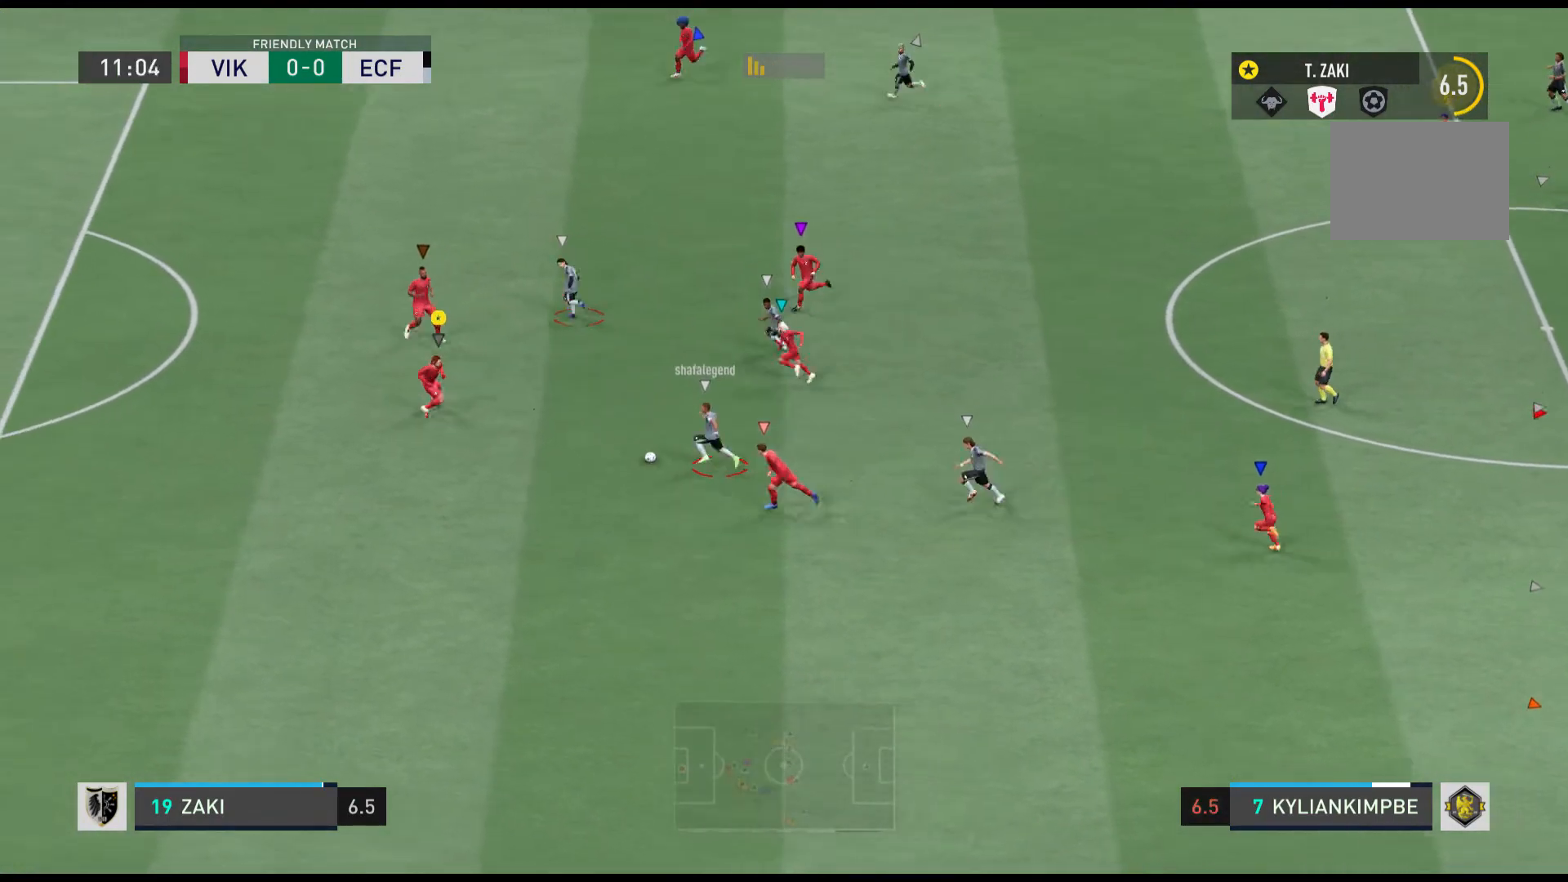
{"buttons": [], "left_stick": "up-left", "events": [[167, "R1", "up"], [233, "R1", "down"], [367, "R1", "up"], [400, "left_stick", "up-left"]]}
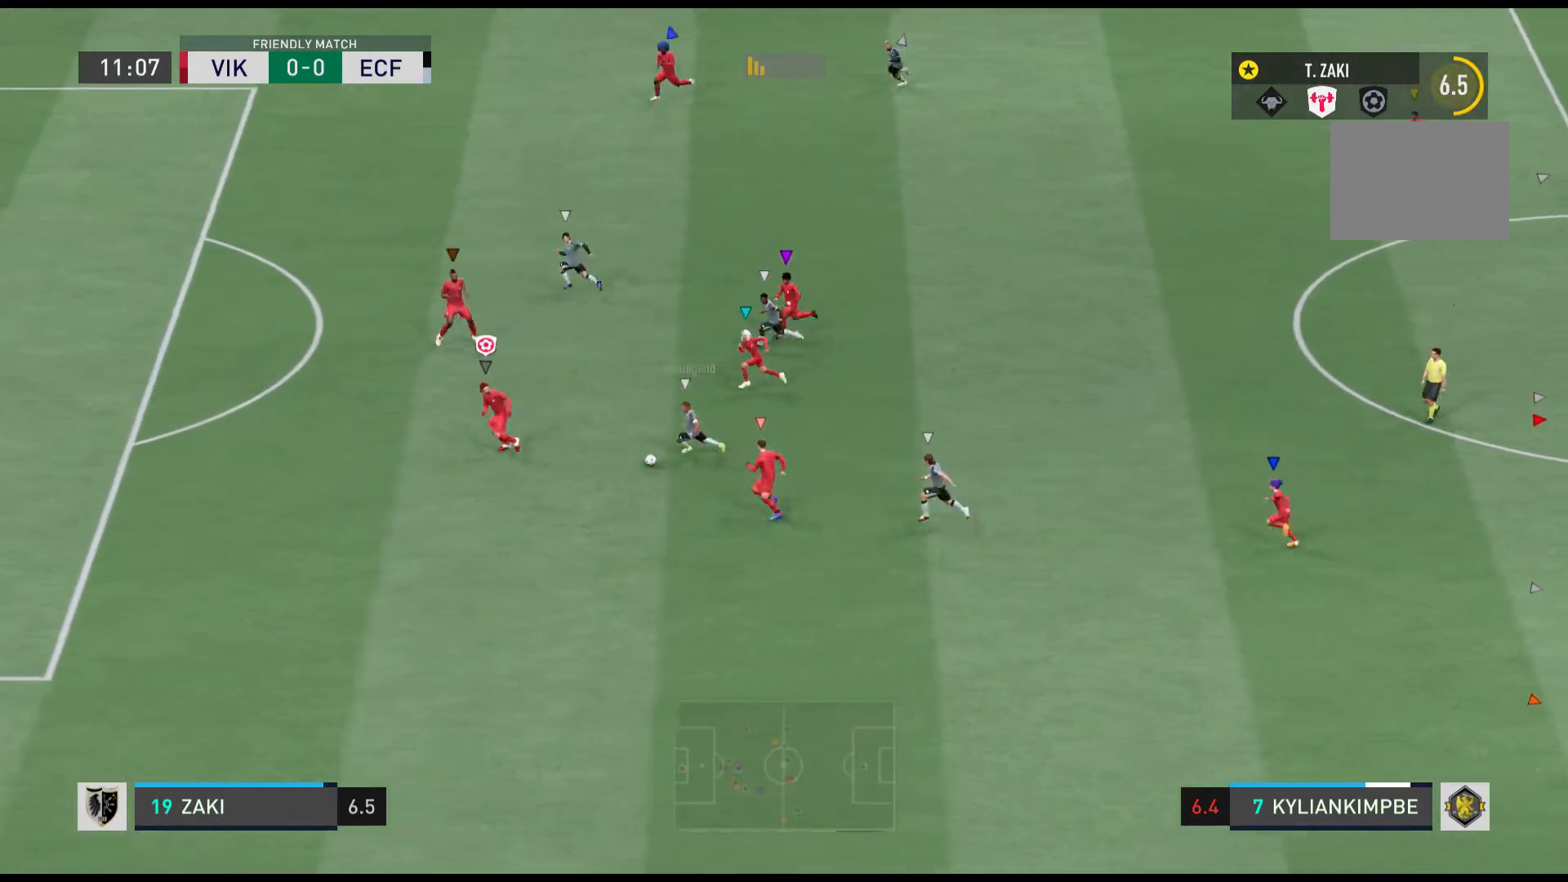
{"buttons": ["L2", "R1"], "left_stick": "down-left", "events": [[67, "L2", "down"], [267, "R1", "down"], [267, "left_stick", "left"], [434, "left_stick", "down-left"]]}
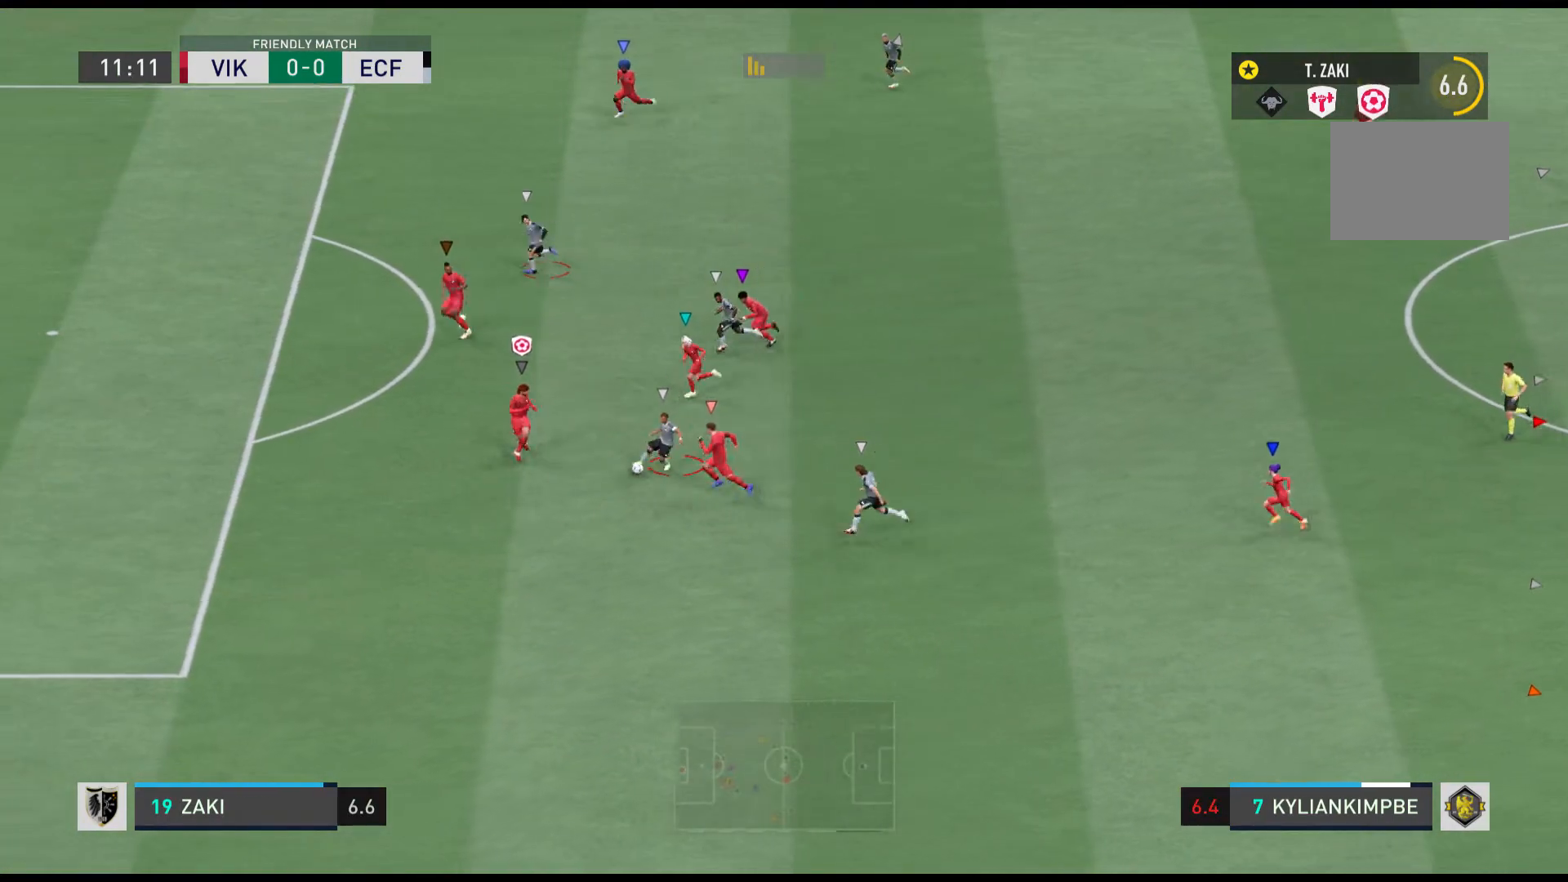
{"buttons": ["L2"], "left_stick": "left", "events": [[67, "L2", "up"], [133, "left_stick", "left"], [200, "R1", "up"], [300, "L2", "down"]]}
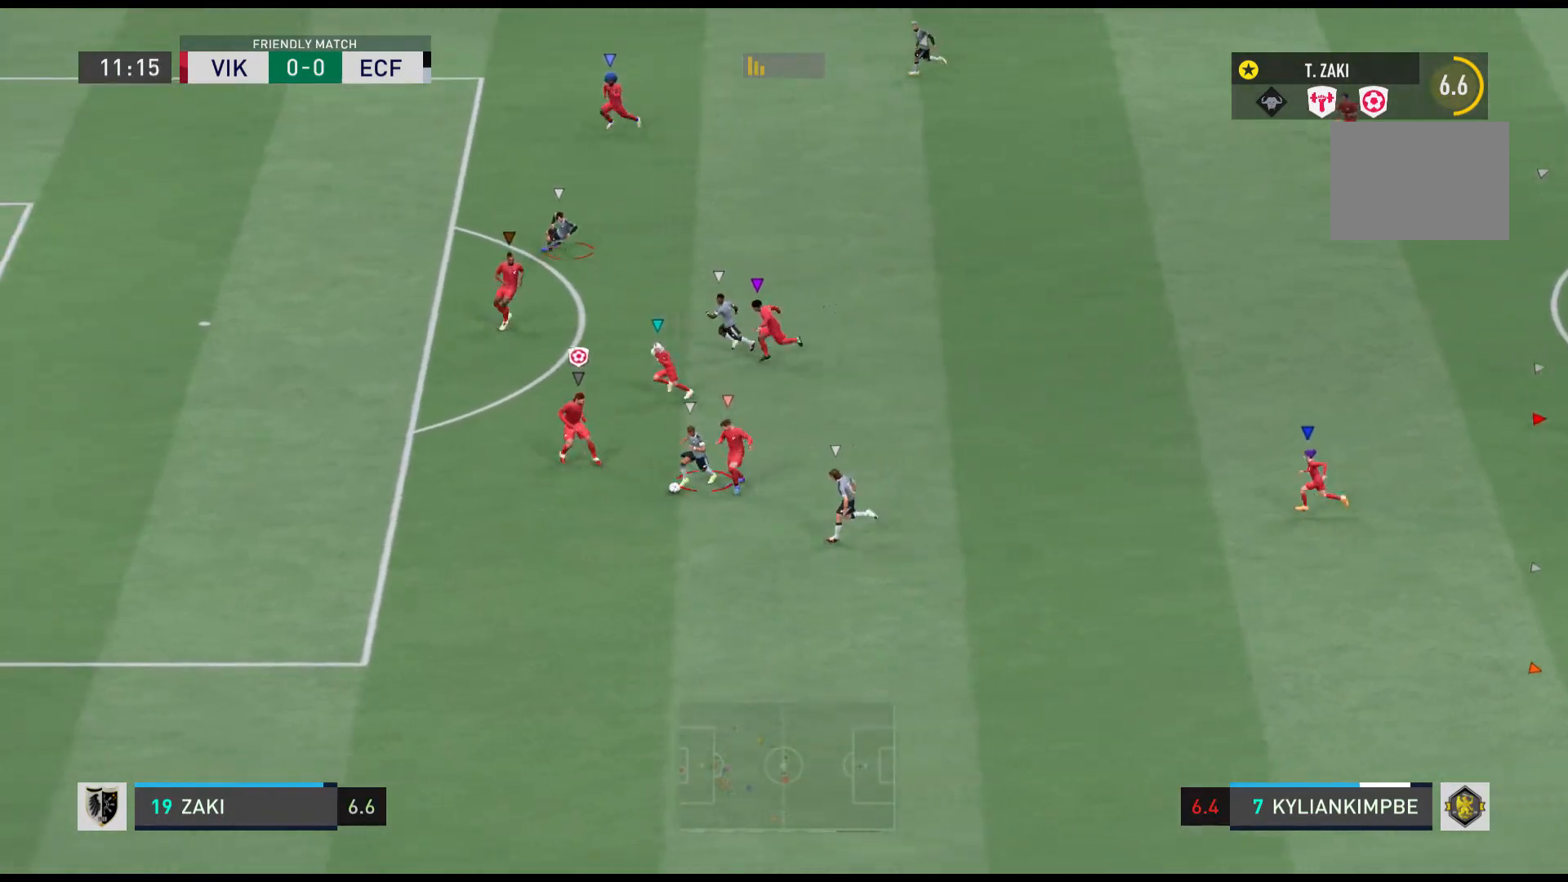
{"buttons": ["R1"], "left_stick": "left", "events": [[367, "L2", "up"], [468, "R1", "down"]]}
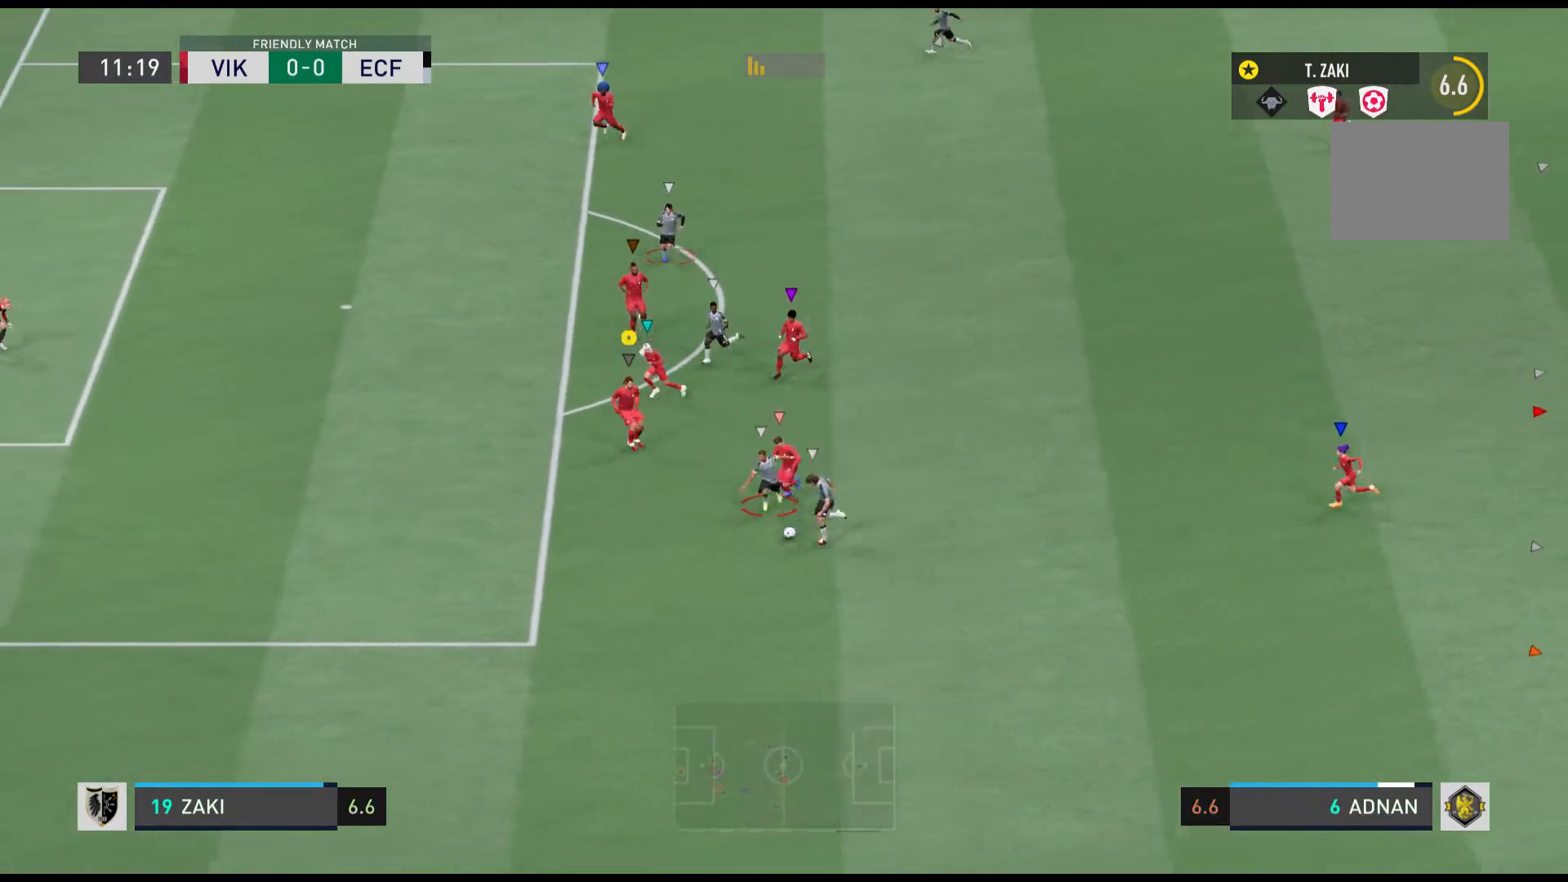
{"buttons": [], "left_stick": "down", "events": [[133, "R1", "up"], [133, "left_stick", "down-left"], [300, "left_stick", "down"]]}
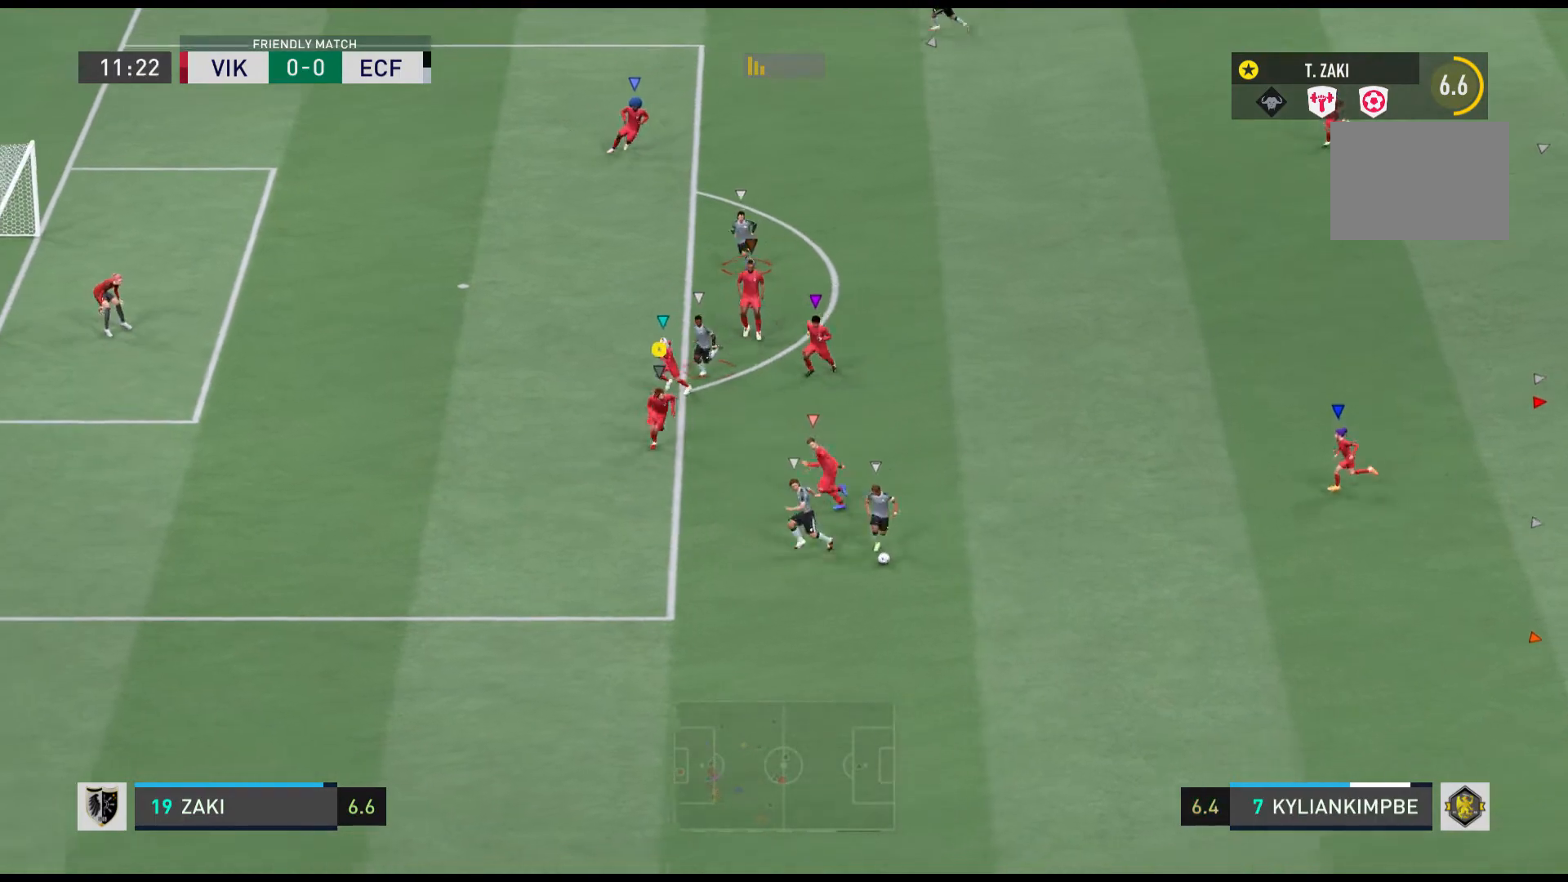
{"buttons": [], "left_stick": "center", "events": [[34, "left_stick", "down-left"], [234, "left_stick", "center"]]}
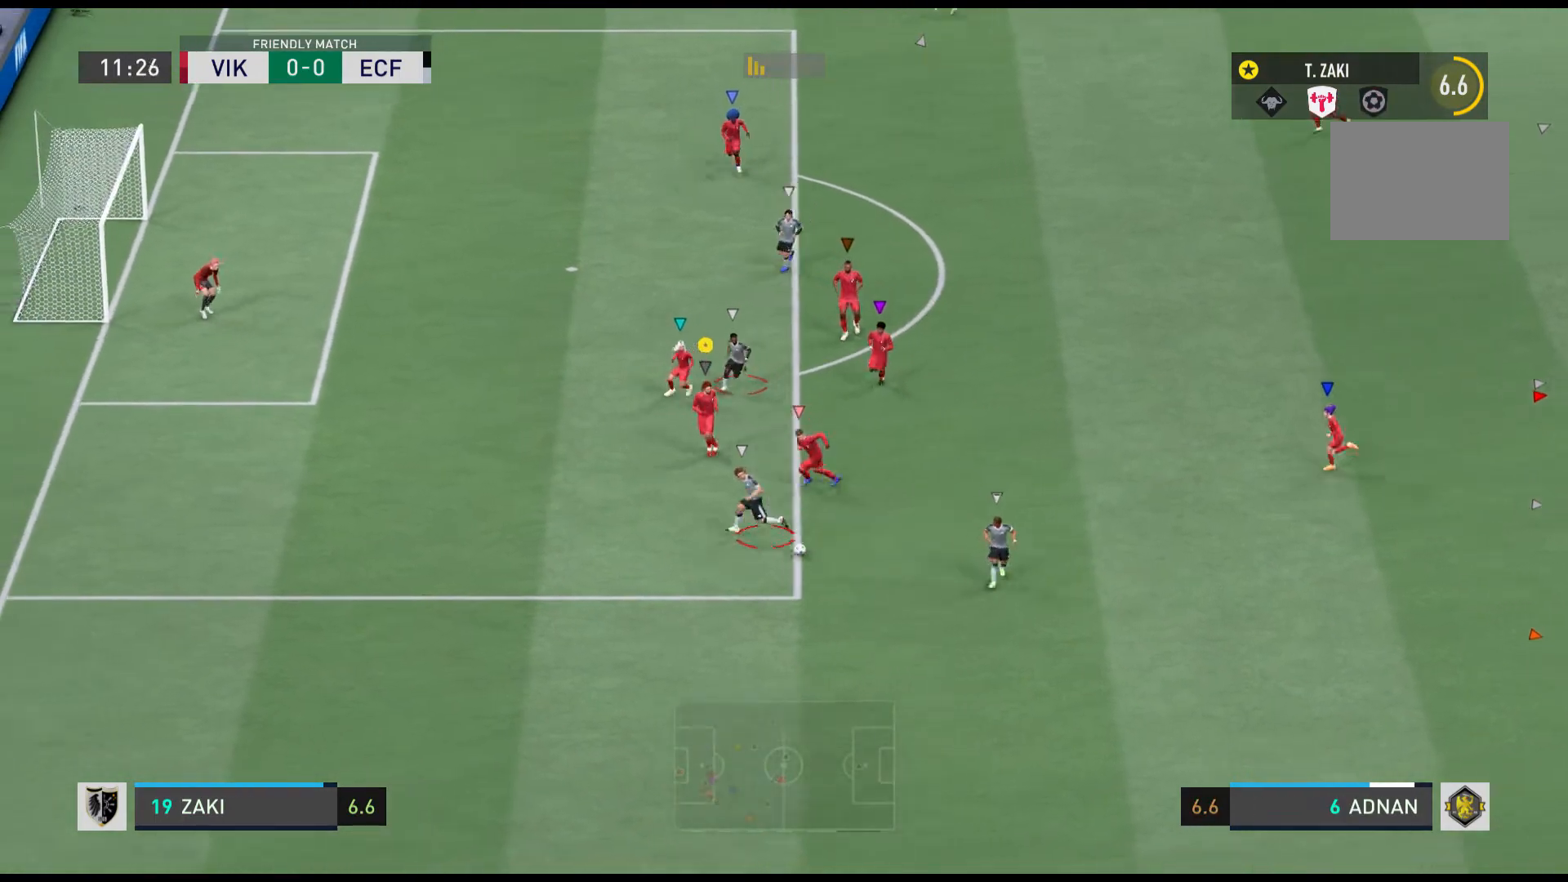
{"buttons": ["R1"], "left_stick": "up-left", "events": [[33, "left_stick", "up-left"], [133, "left_stick", "center"], [200, "left_stick", "up-left"], [400, "R1", "down"]]}
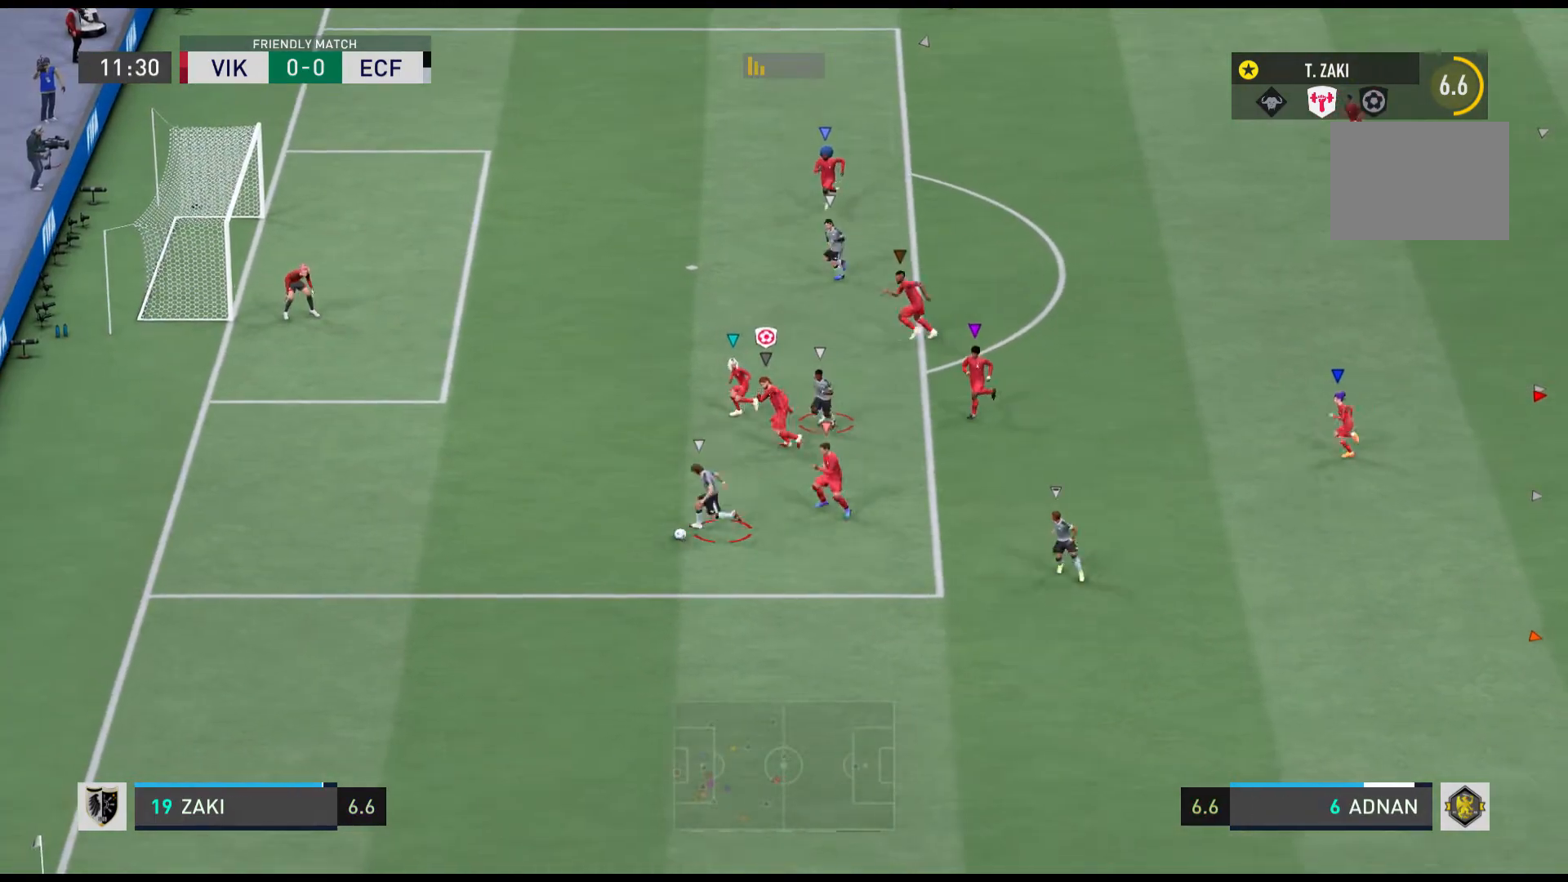
{"buttons": ["R1"], "left_stick": "up-left", "events": []}
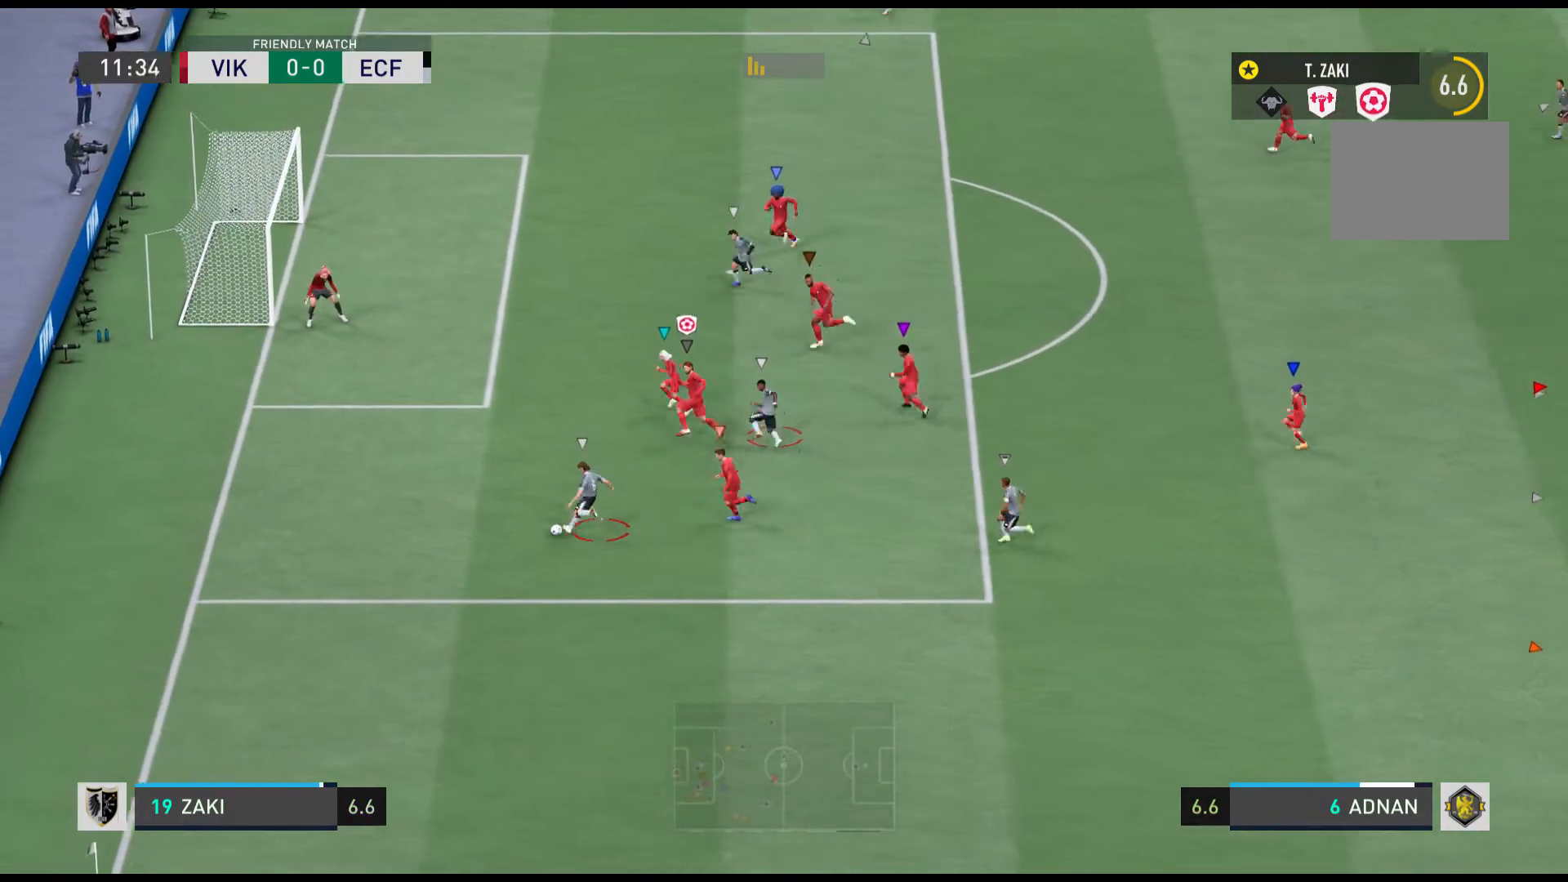
{"buttons": ["R1"], "left_stick": "up-left", "events": []}
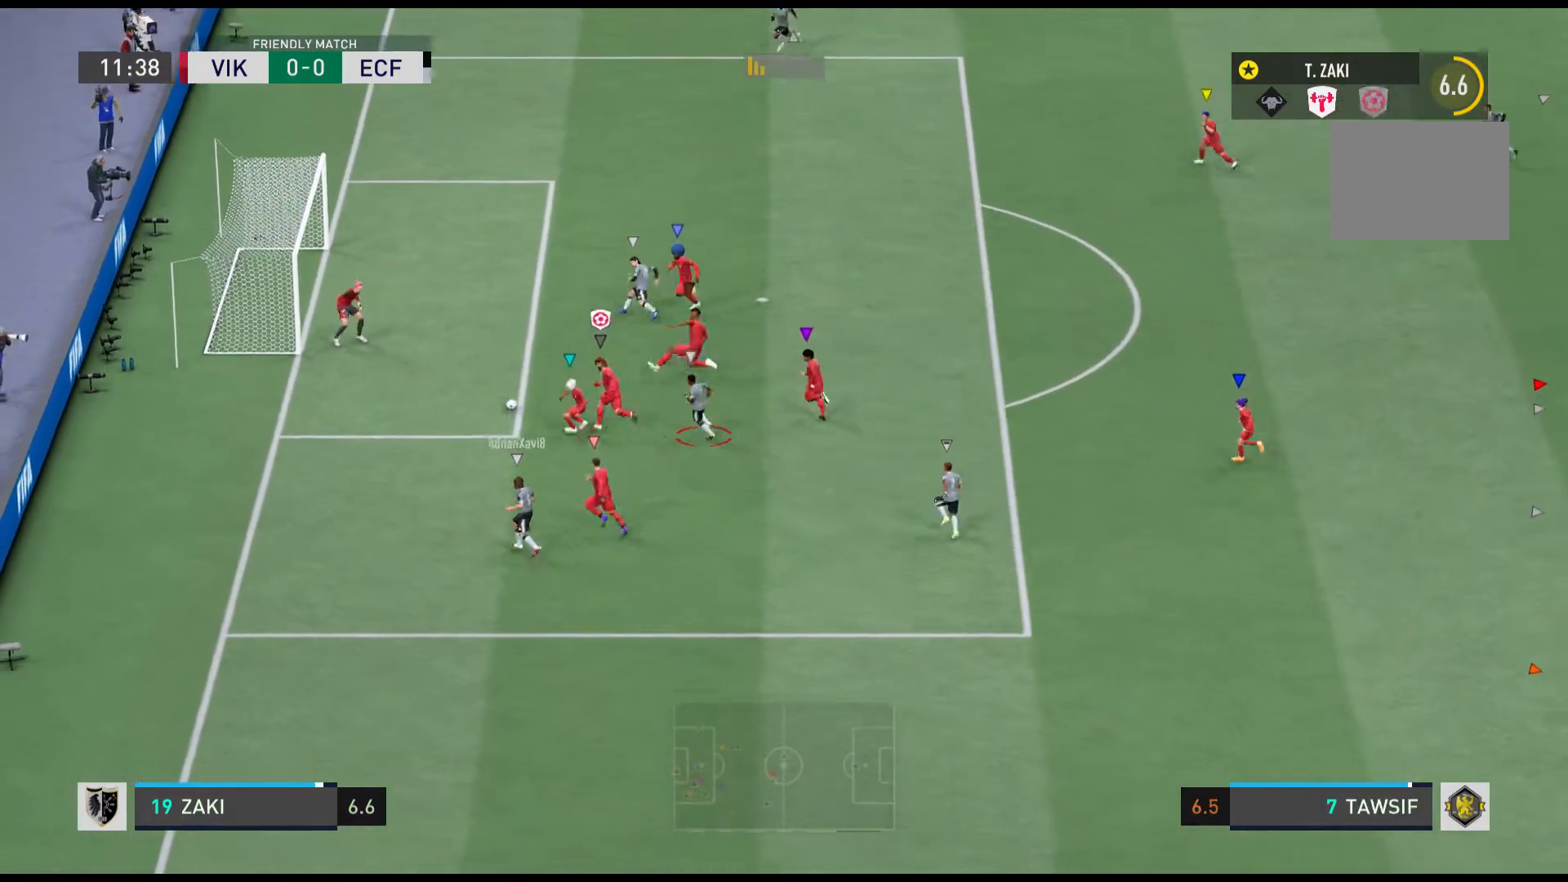
{"buttons": ["X", "R1"], "left_stick": "up-left", "events": [[301, "X", "down"]]}
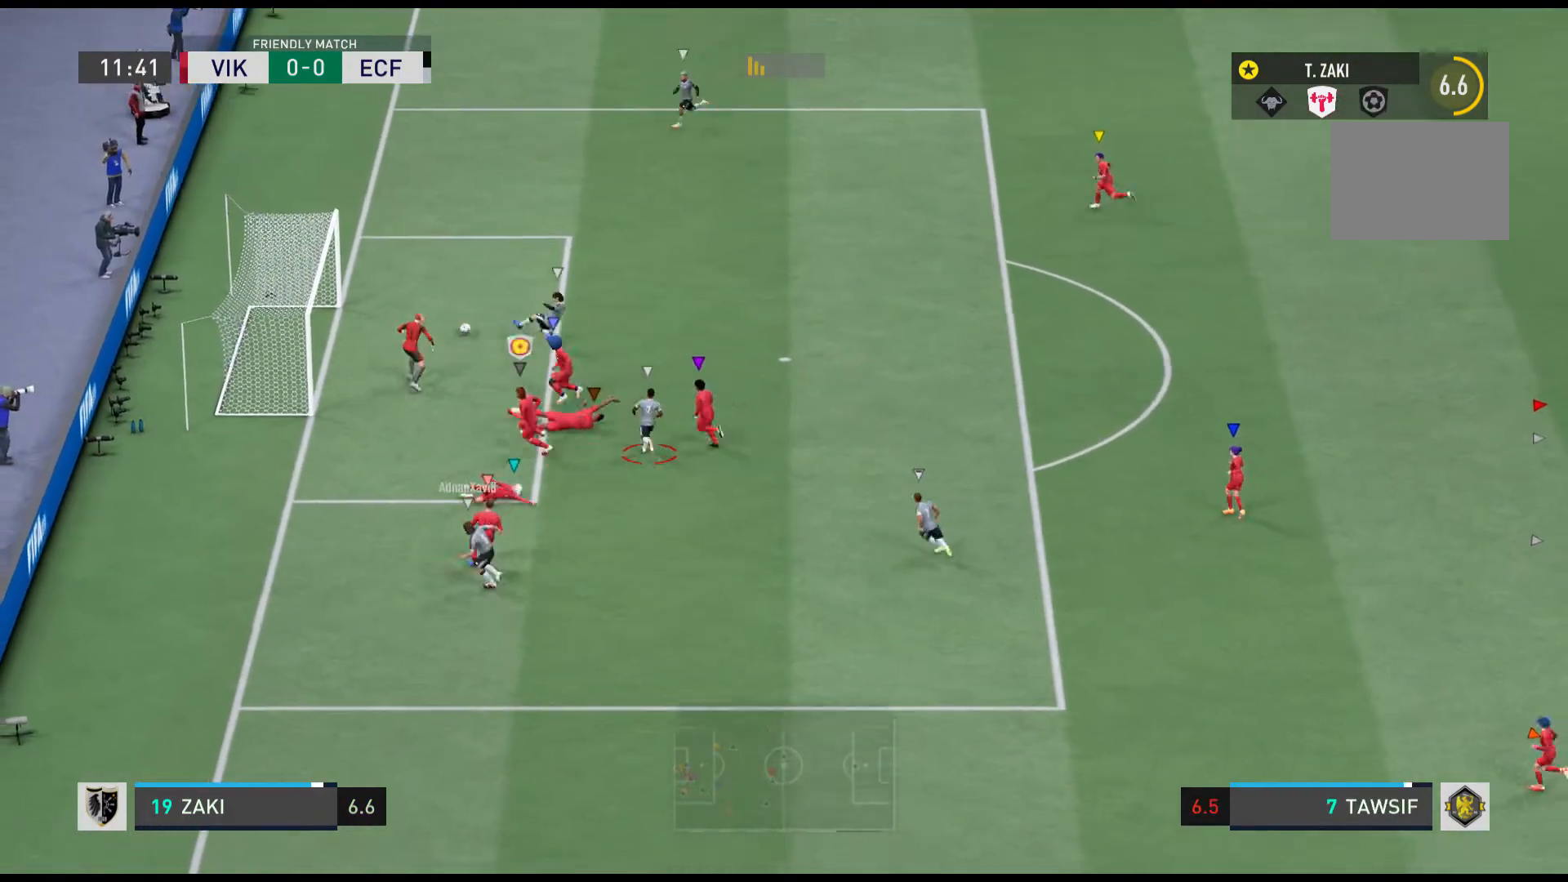
{"buttons": ["R1"], "left_stick": "up-left", "events": [[200, "X", "up"]]}
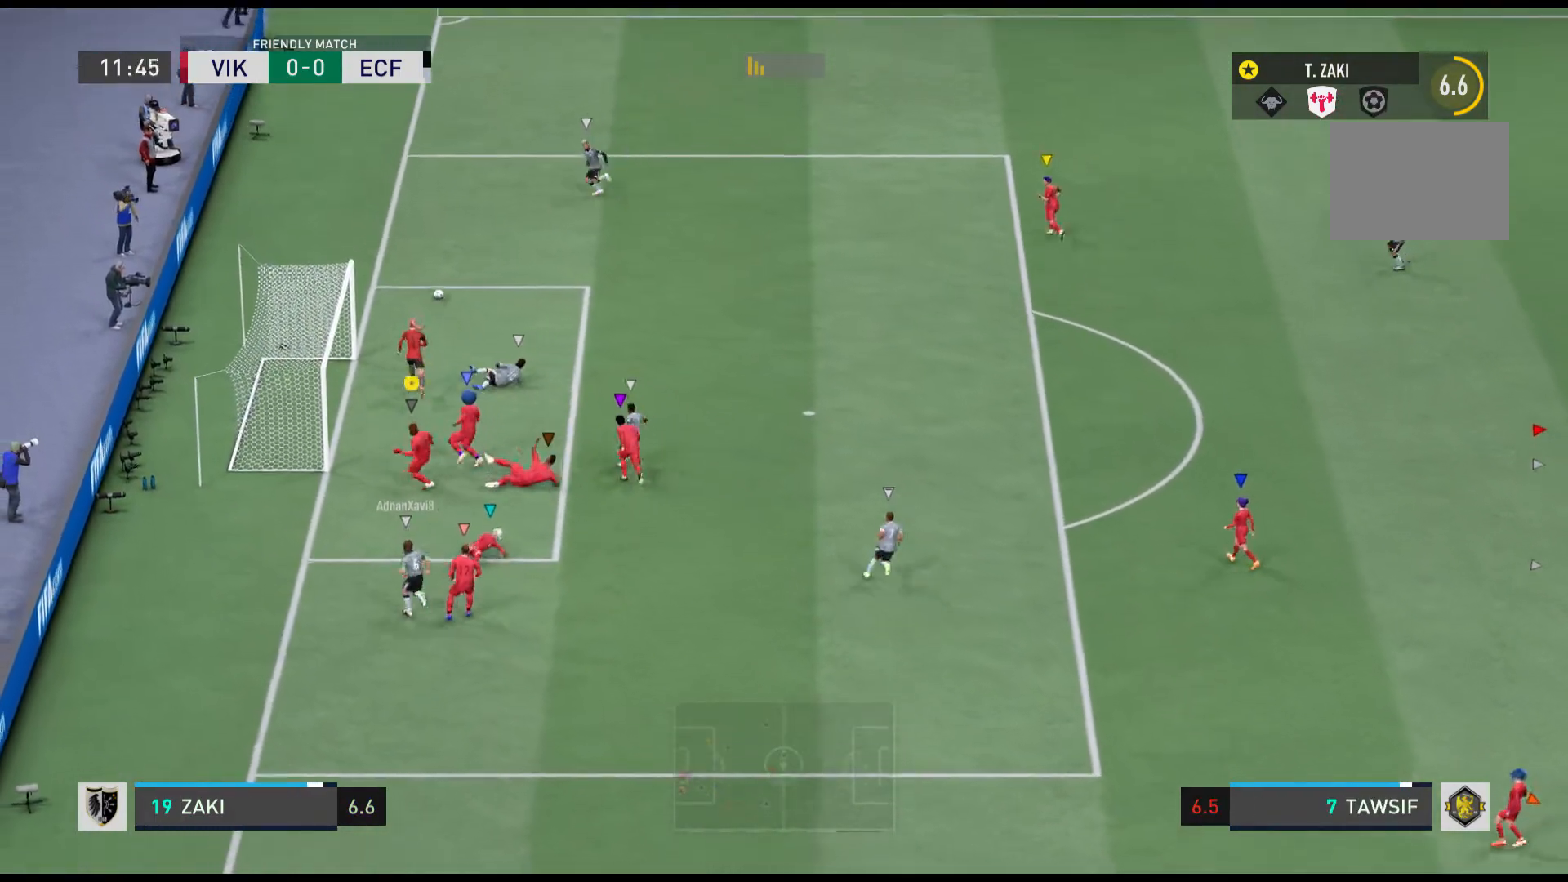
{"buttons": [], "left_stick": "right", "events": [[167, "left_stick", "center"], [201, "R1", "up"], [501, "left_stick", "right"]]}
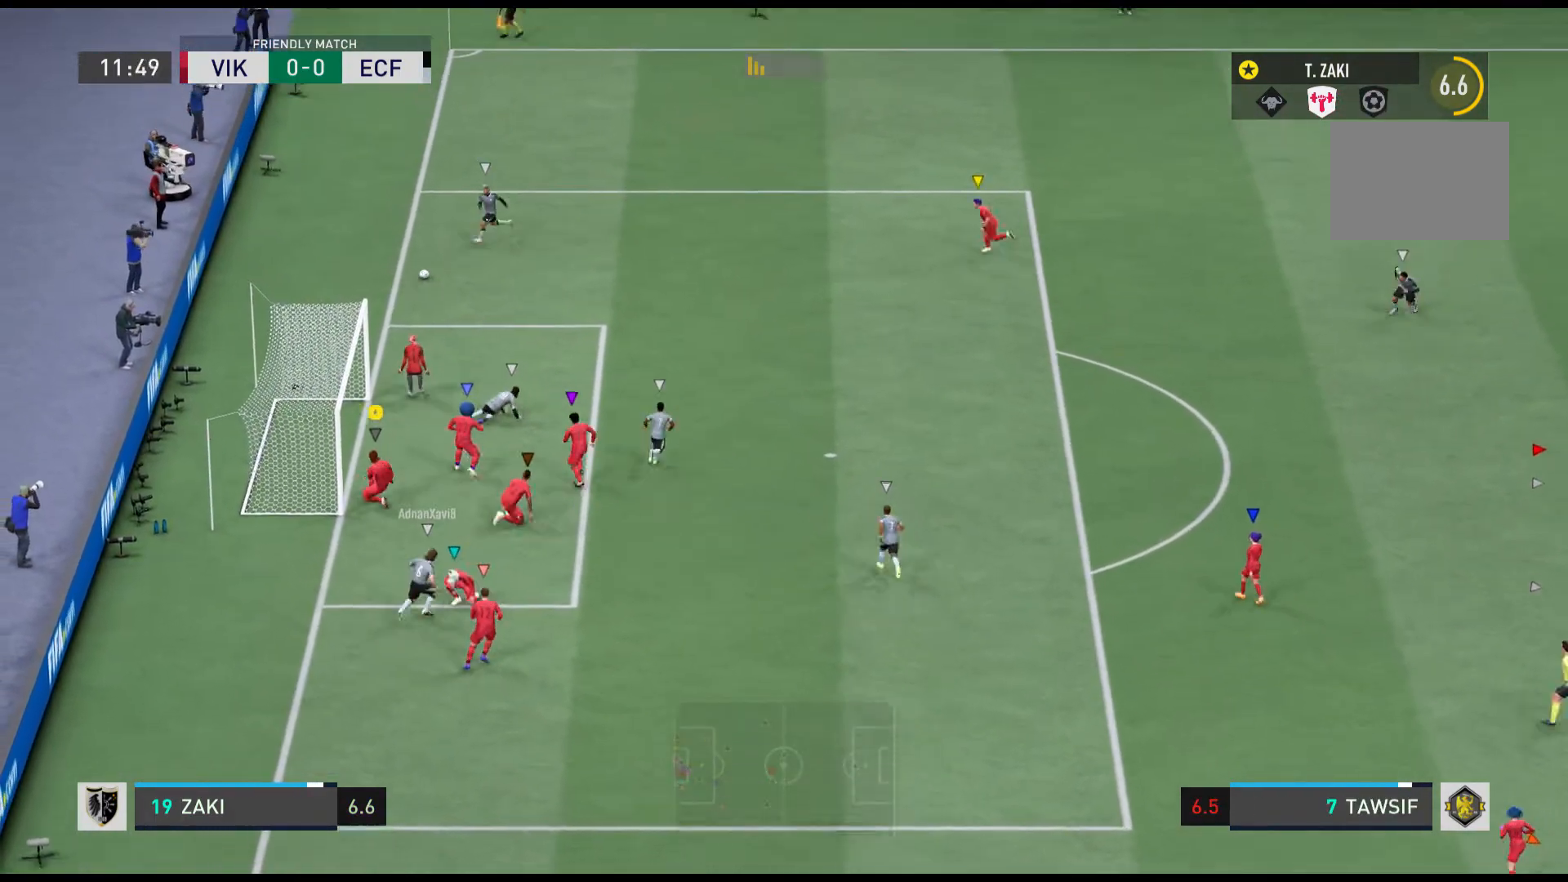
{"buttons": [], "left_stick": "right", "events": []}
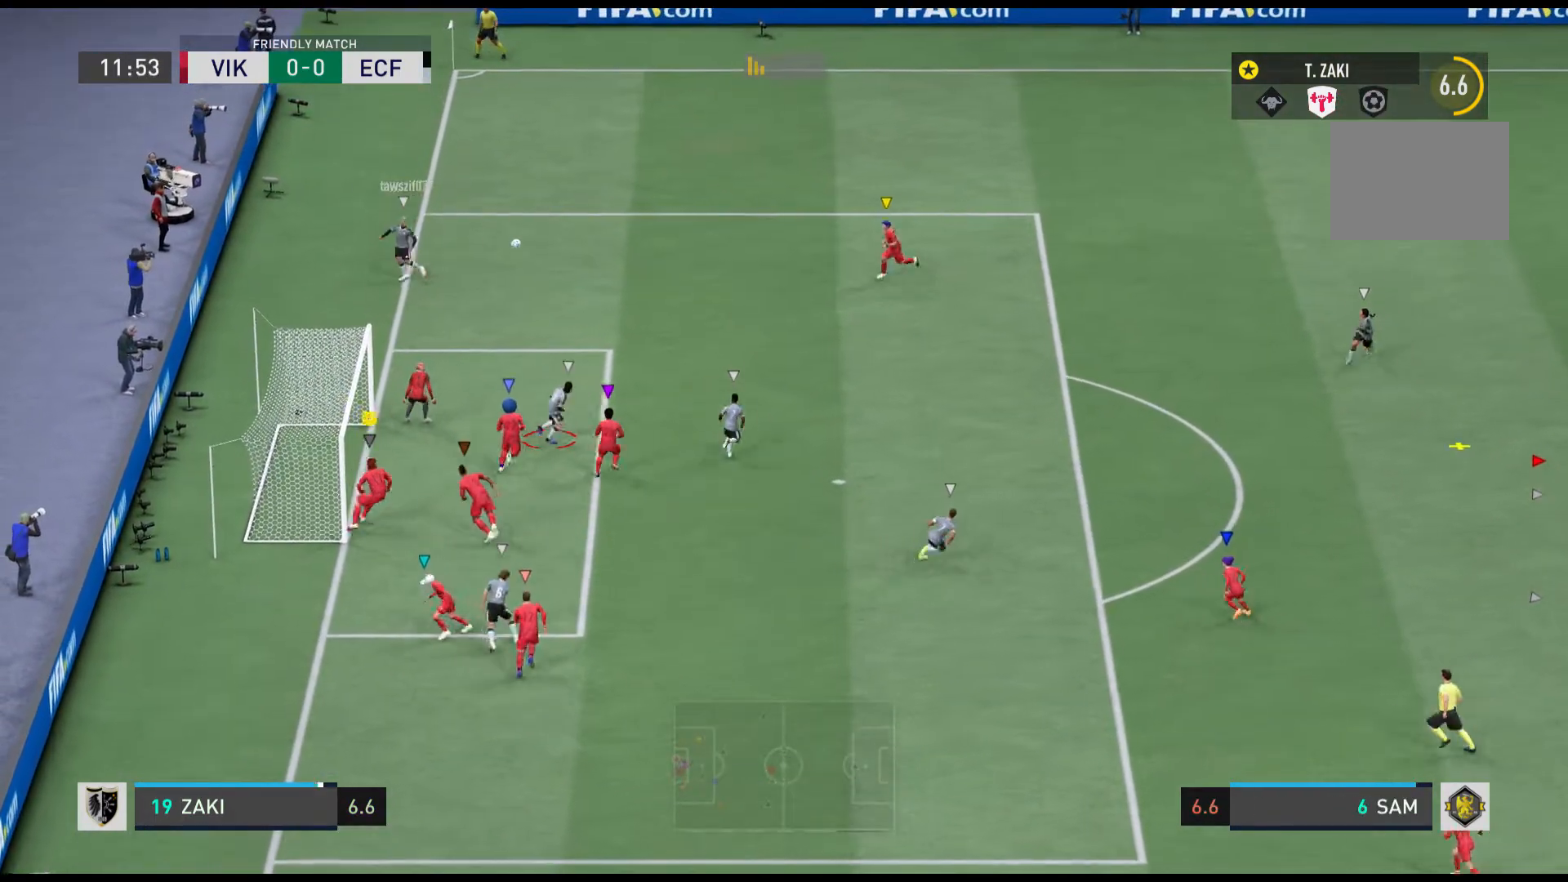
{"buttons": [], "left_stick": "right", "events": []}
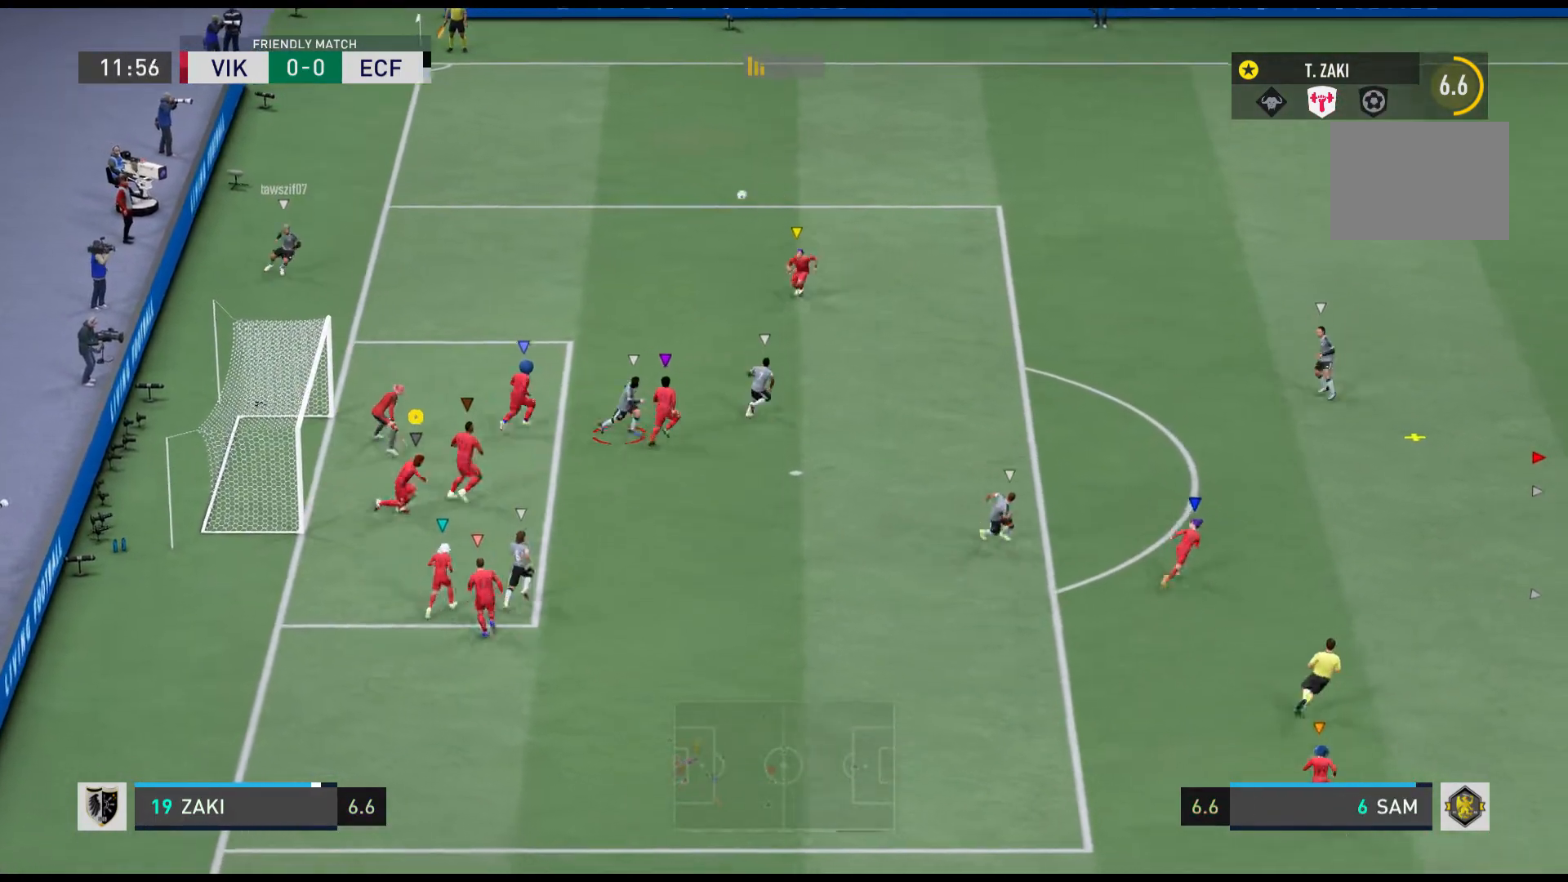
{"buttons": [], "left_stick": "right", "events": []}
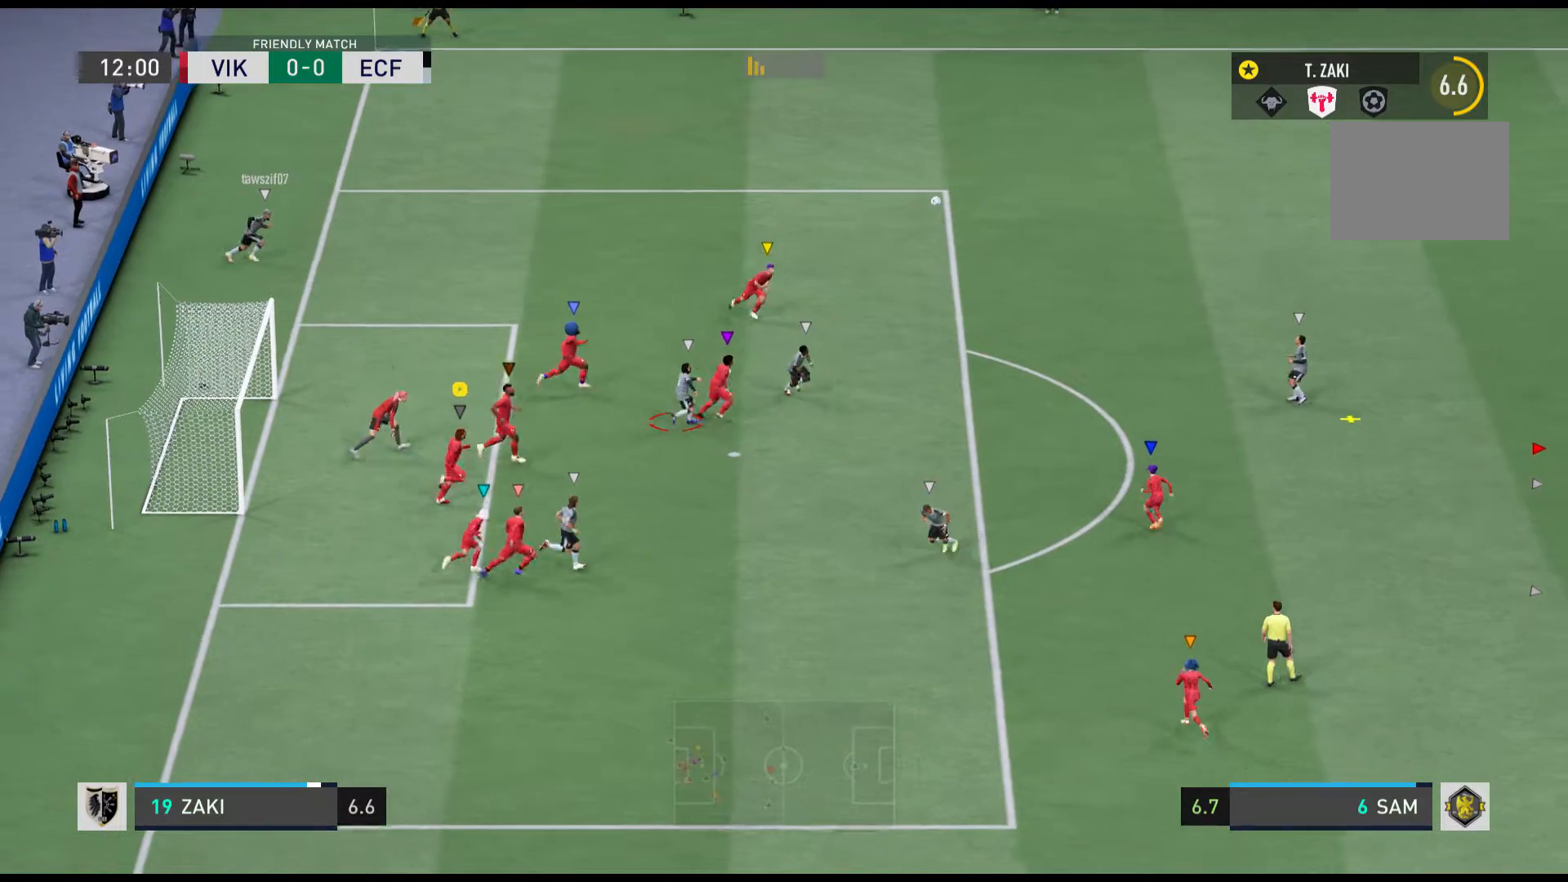
{"buttons": [], "left_stick": "right", "events": []}
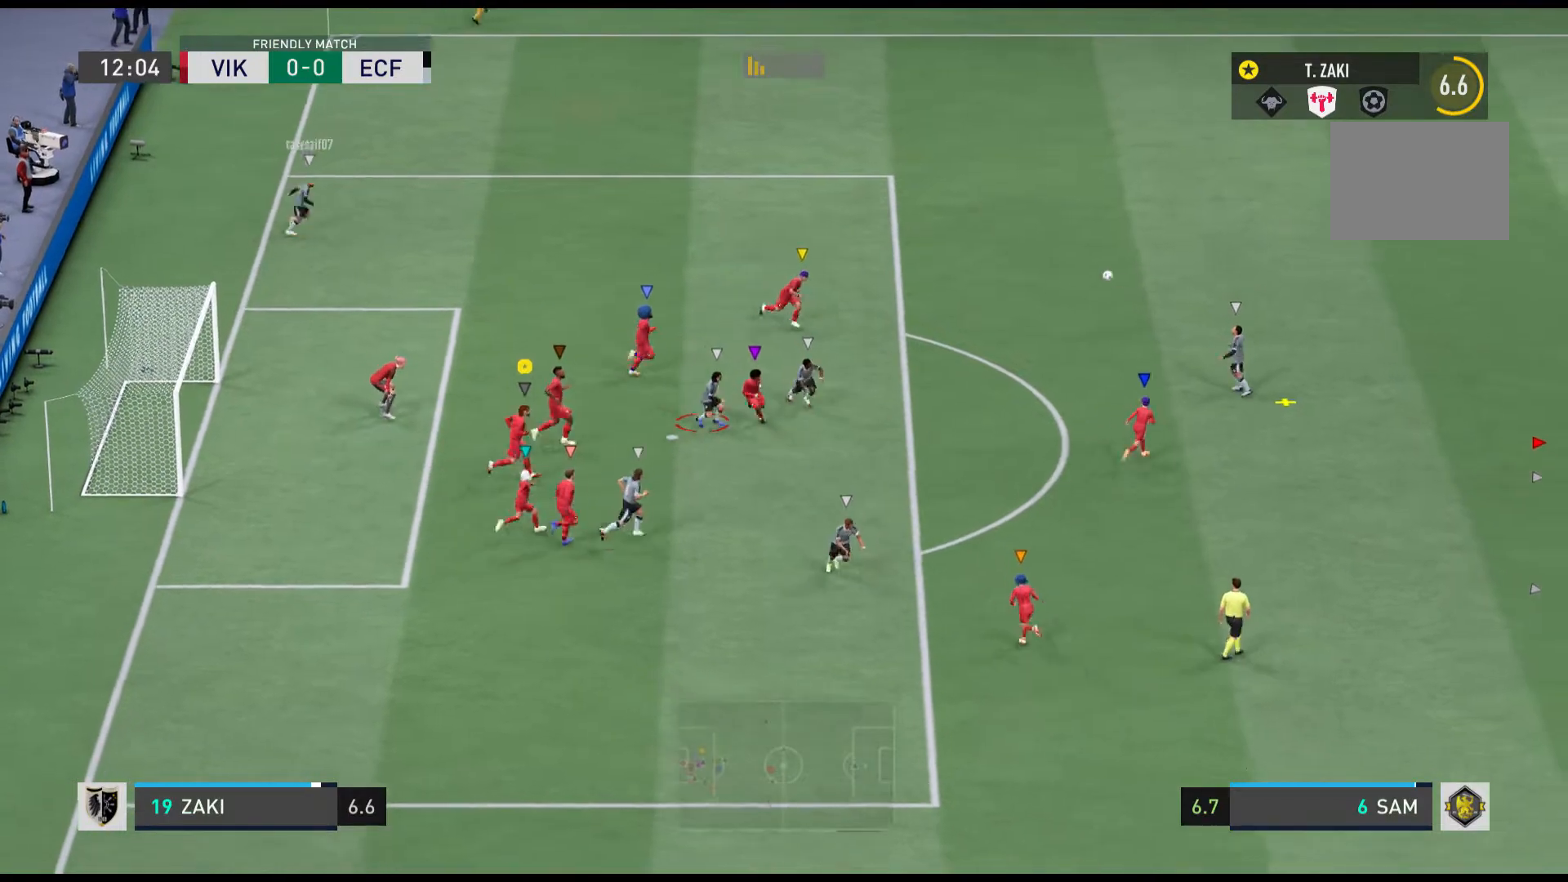
{"buttons": [], "left_stick": "center", "events": [[167, "left_stick", "center"]]}
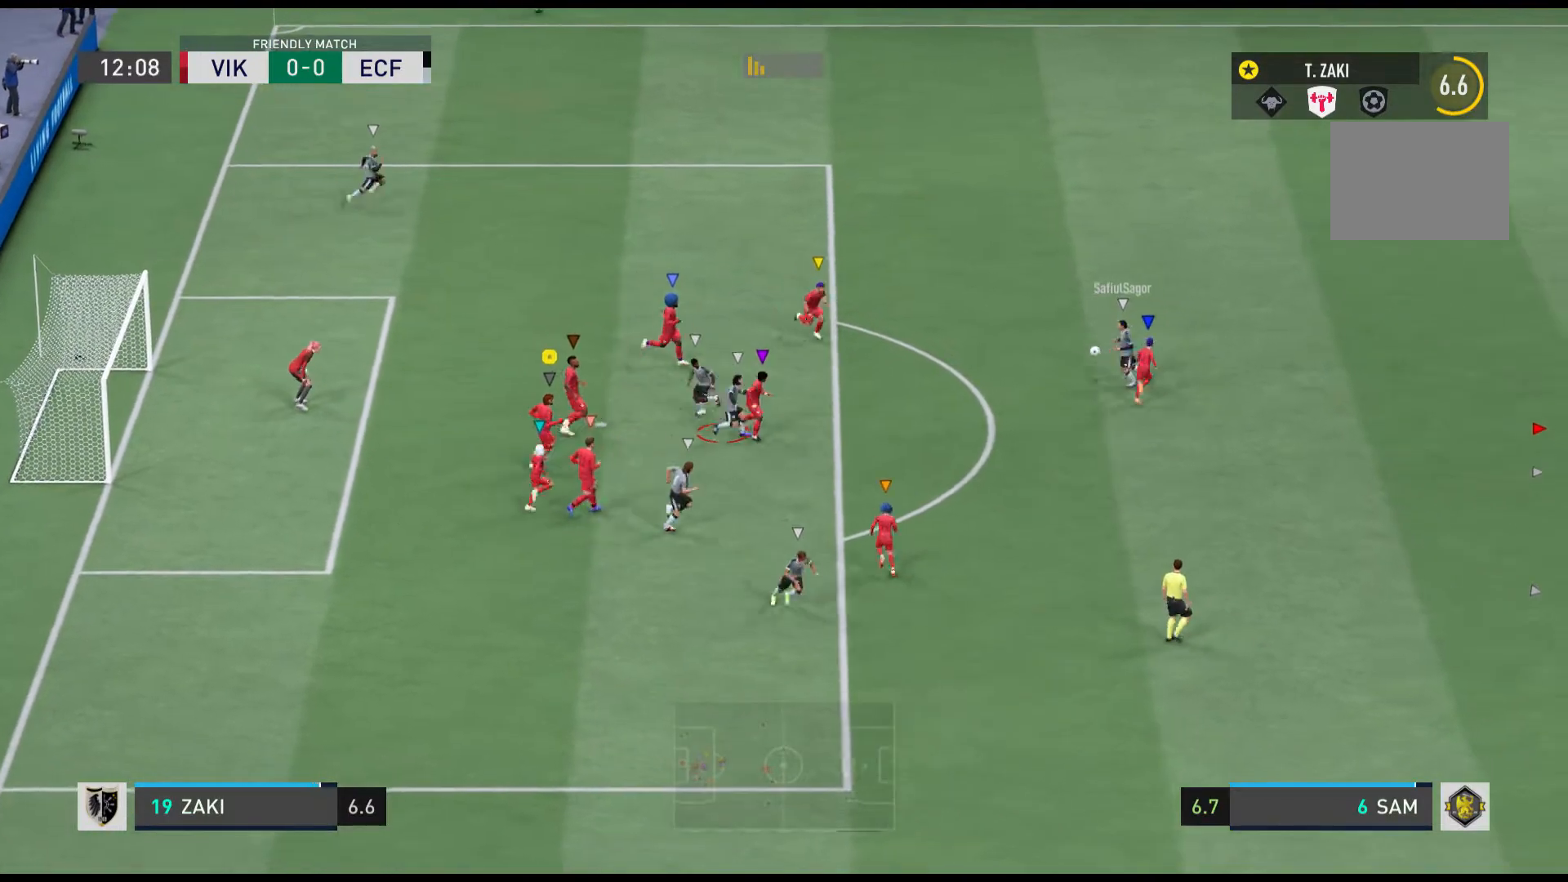
{"buttons": [], "left_stick": "center", "events": []}
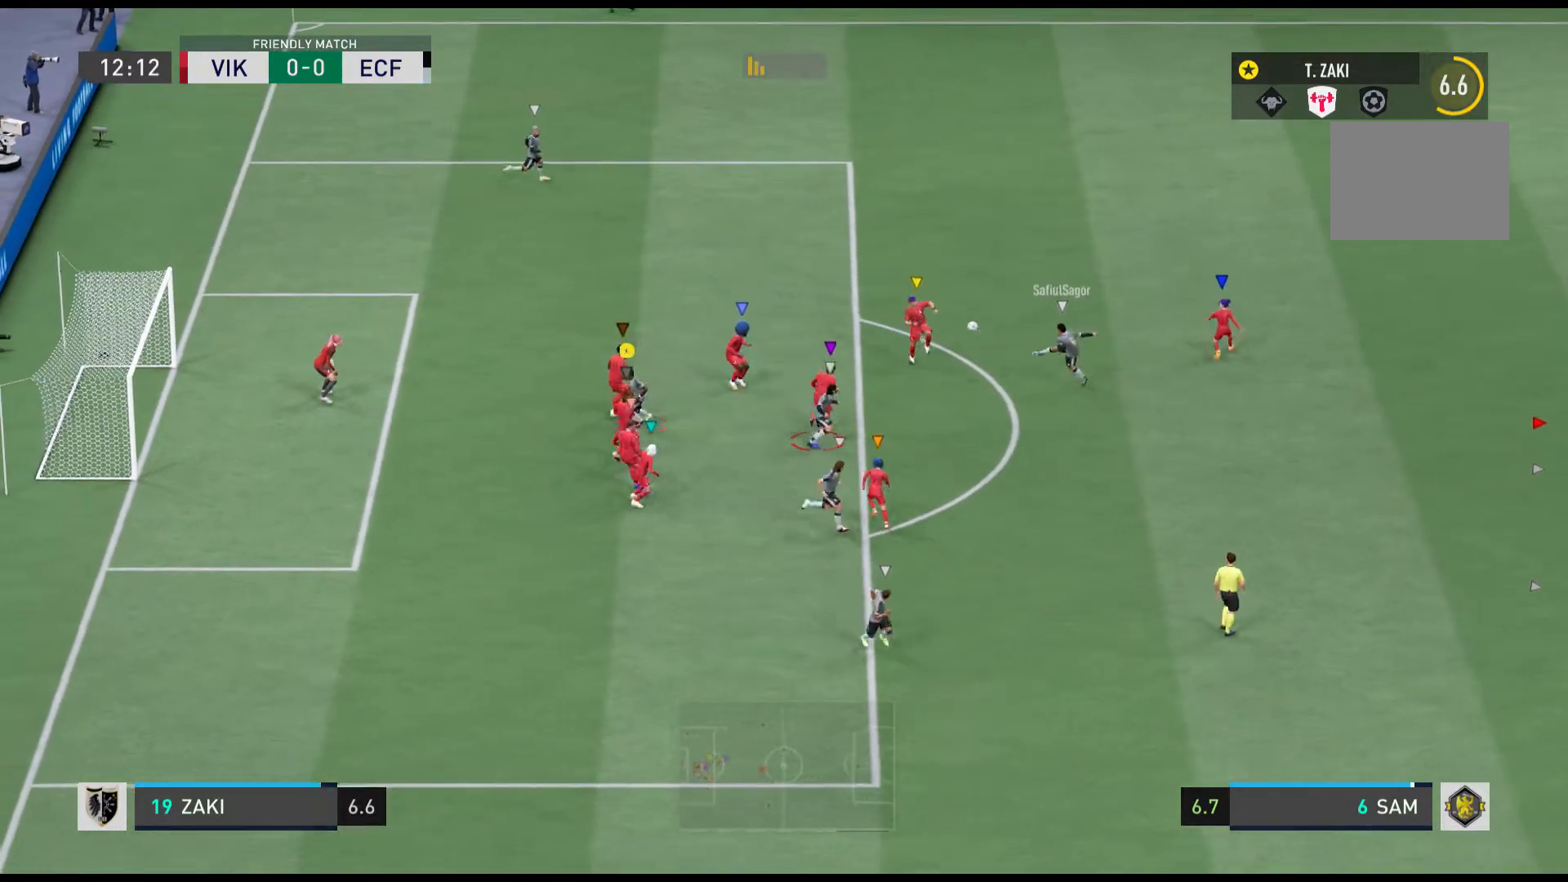
{"buttons": [], "left_stick": "center", "events": []}
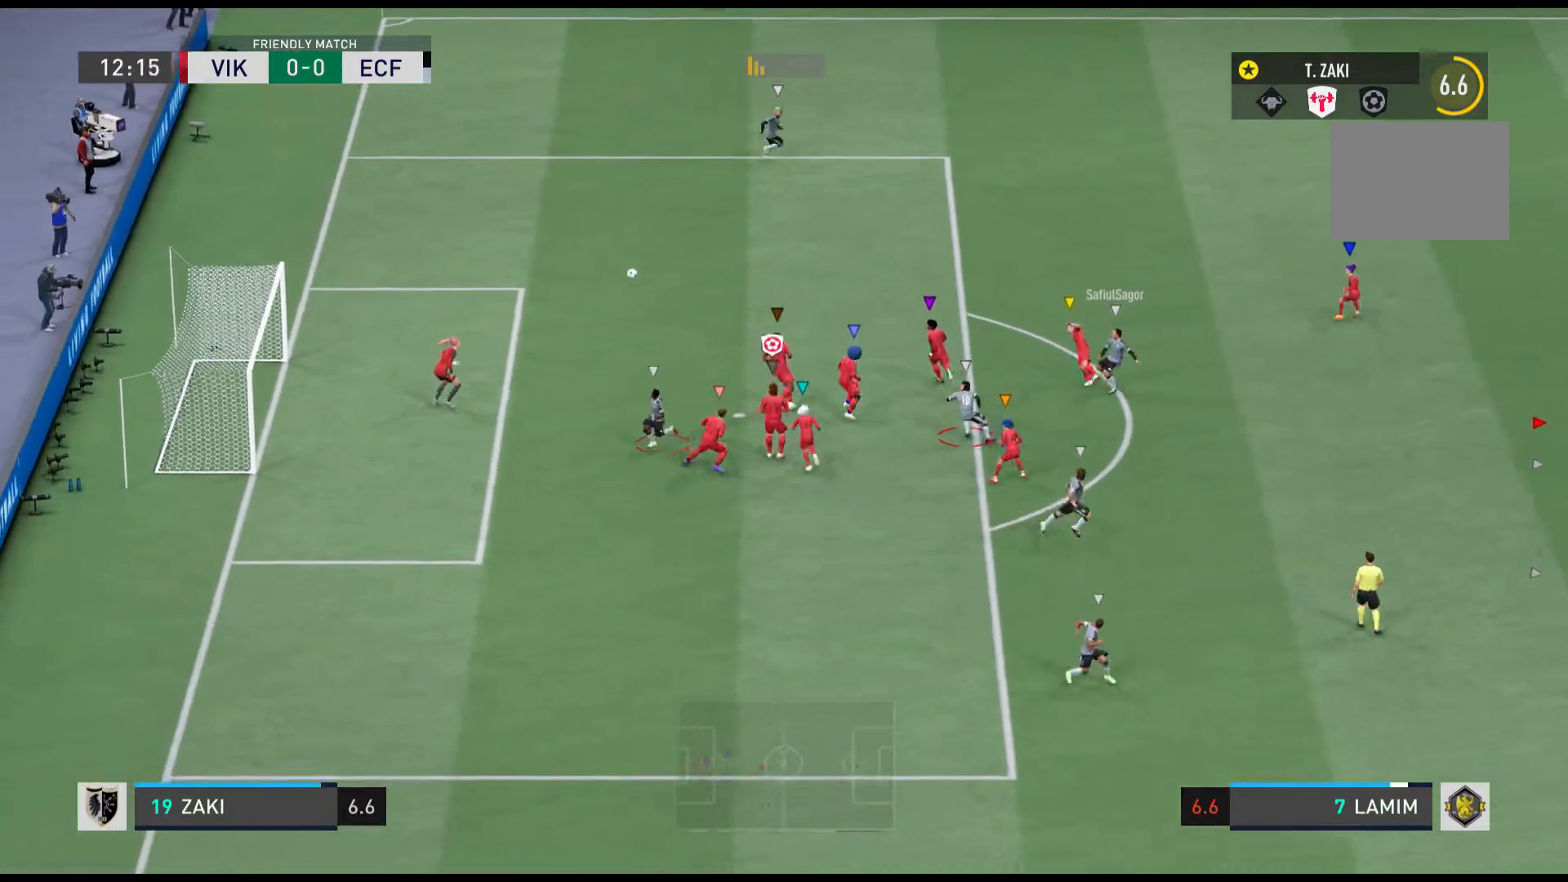
{"buttons": [], "left_stick": "center", "events": []}
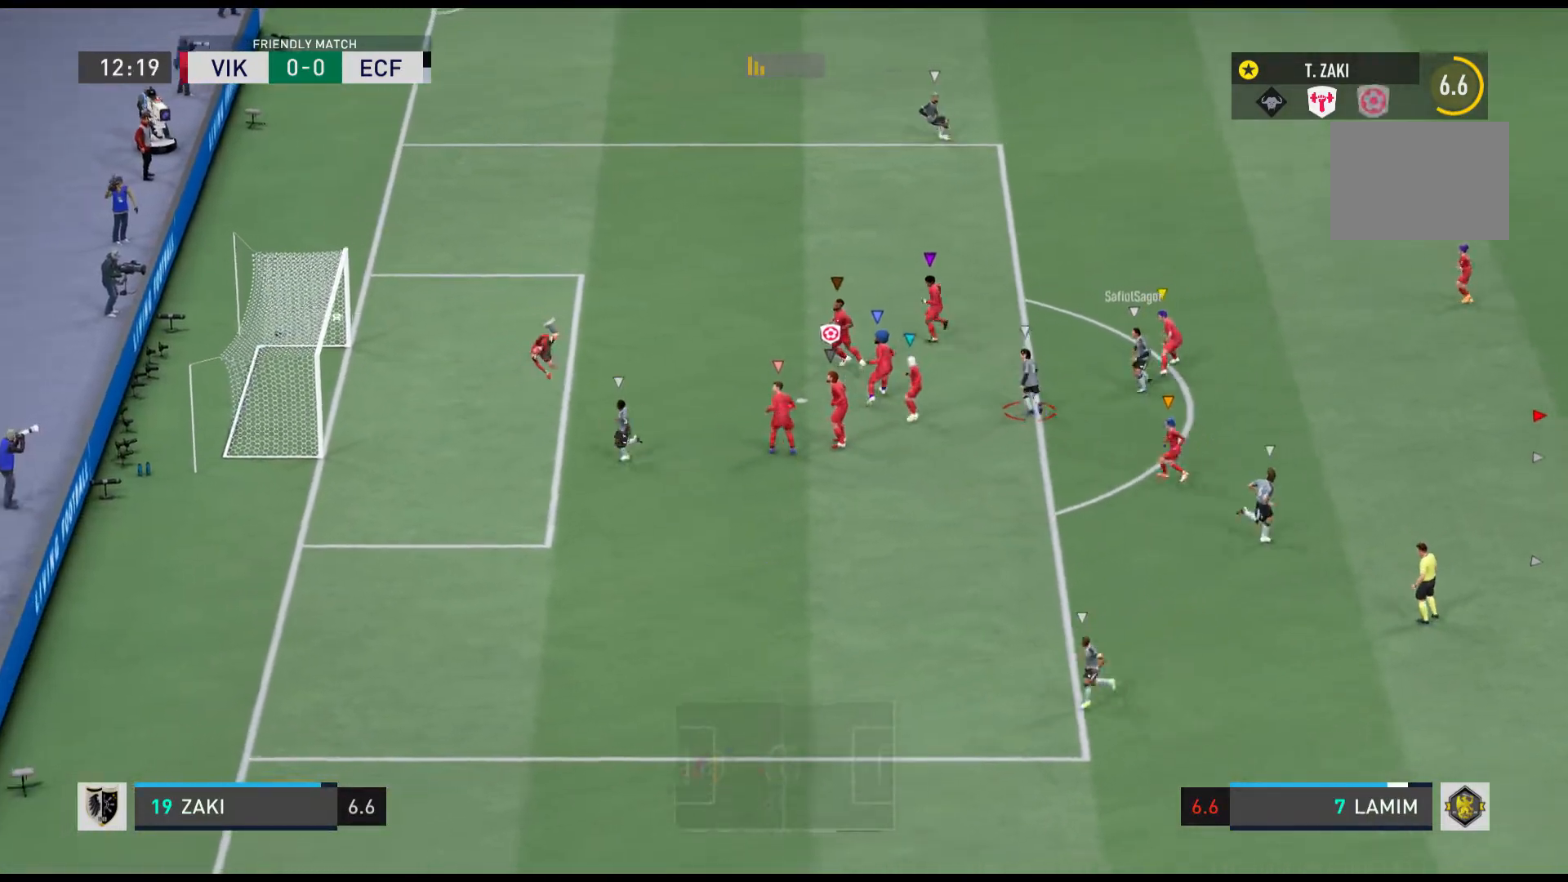
{"buttons": [], "left_stick": "center", "events": []}
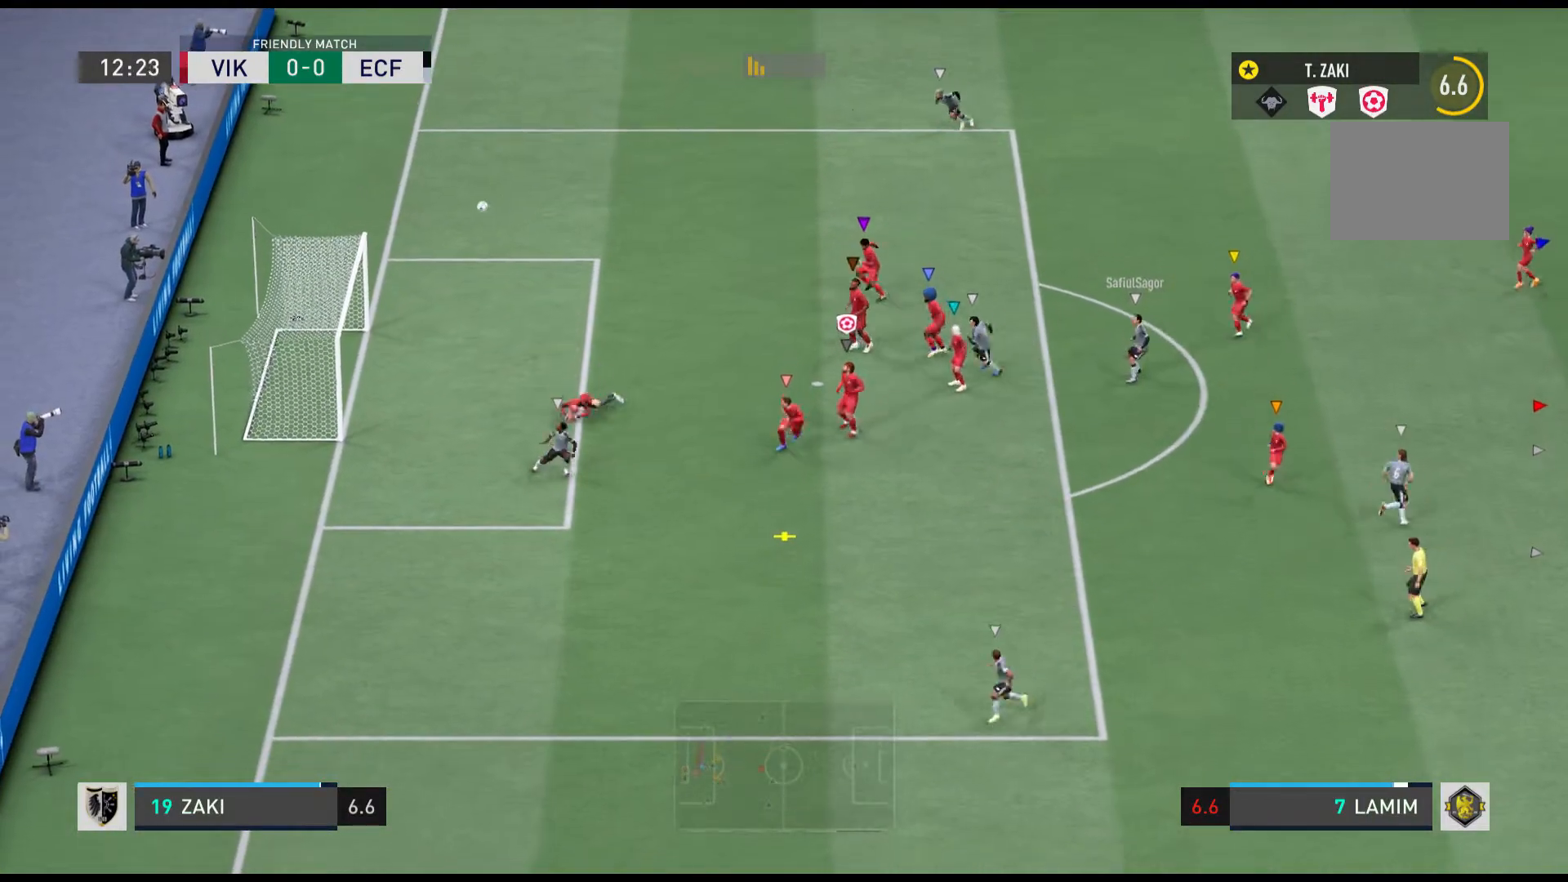
{"buttons": ["R1"], "left_stick": "down-left", "events": [[67, "left_stick", "up-left"], [134, "left_stick", "left"], [334, "left_stick", "down-left"], [401, "R1", "down"]]}
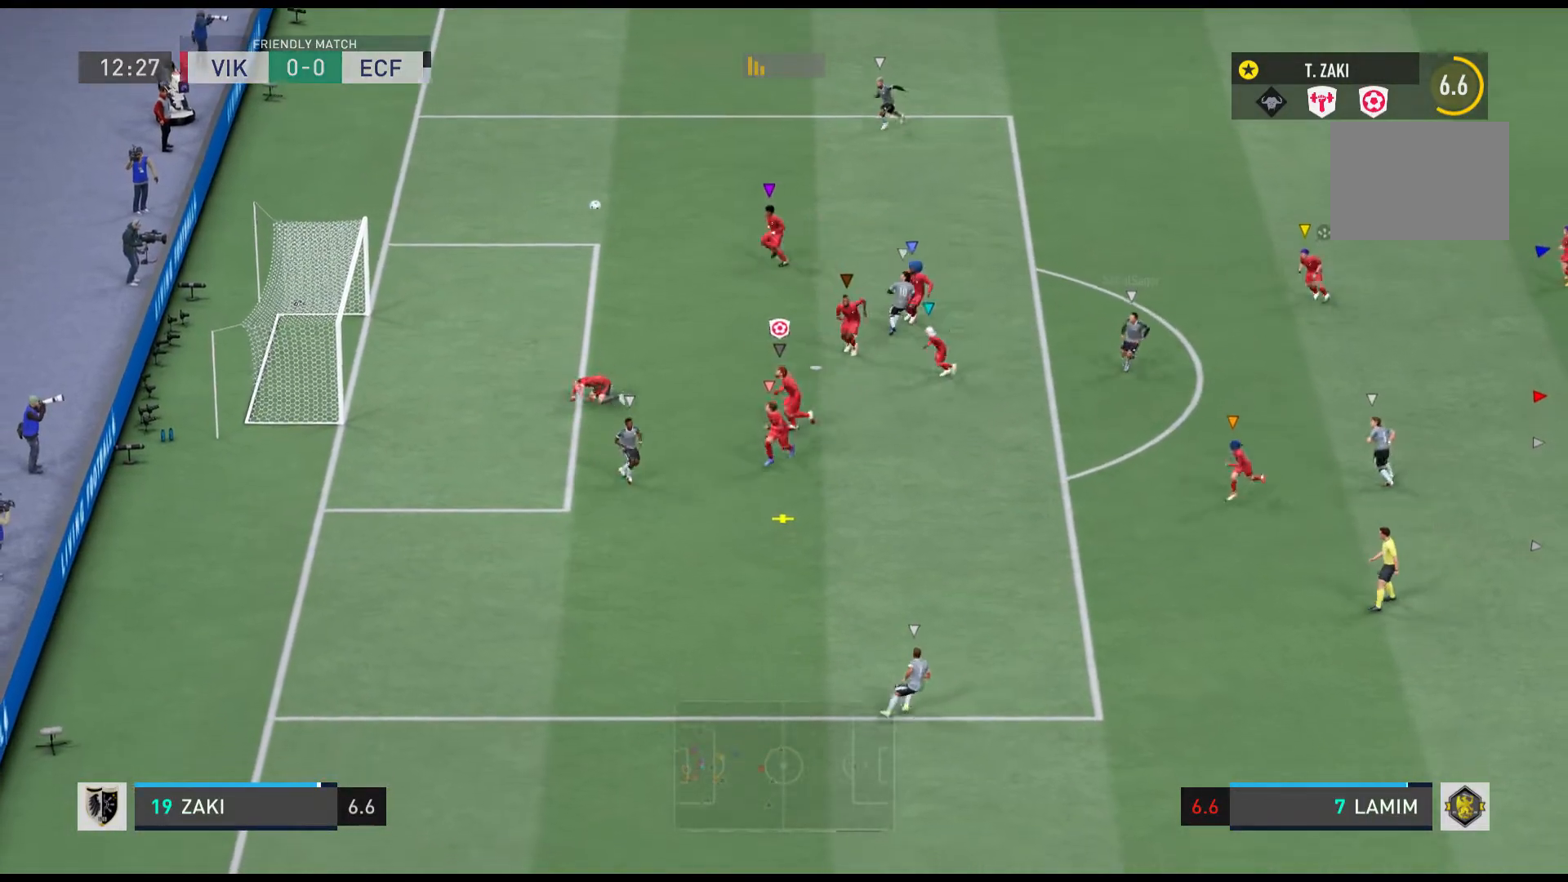
{"buttons": [], "left_stick": "down", "events": [[67, "R1", "up"], [100, "left_stick", "left"], [200, "left_stick", "center"], [400, "left_stick", "down-right"], [467, "left_stick", "down"]]}
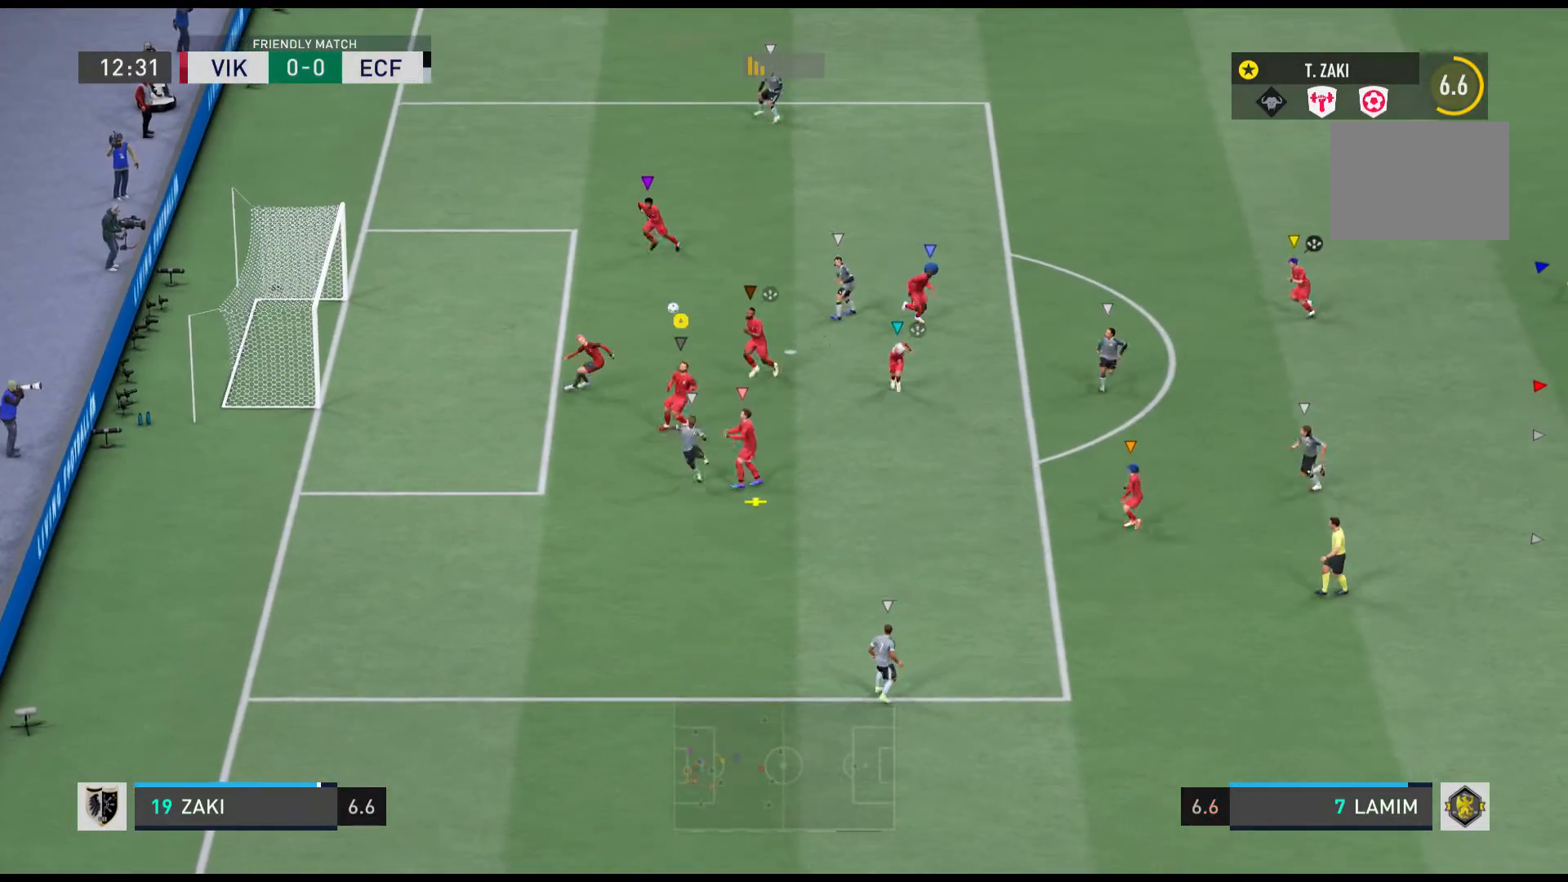
{"buttons": [], "left_stick": "center", "events": [[201, "left_stick", "down-left"], [367, "left_stick", "center"]]}
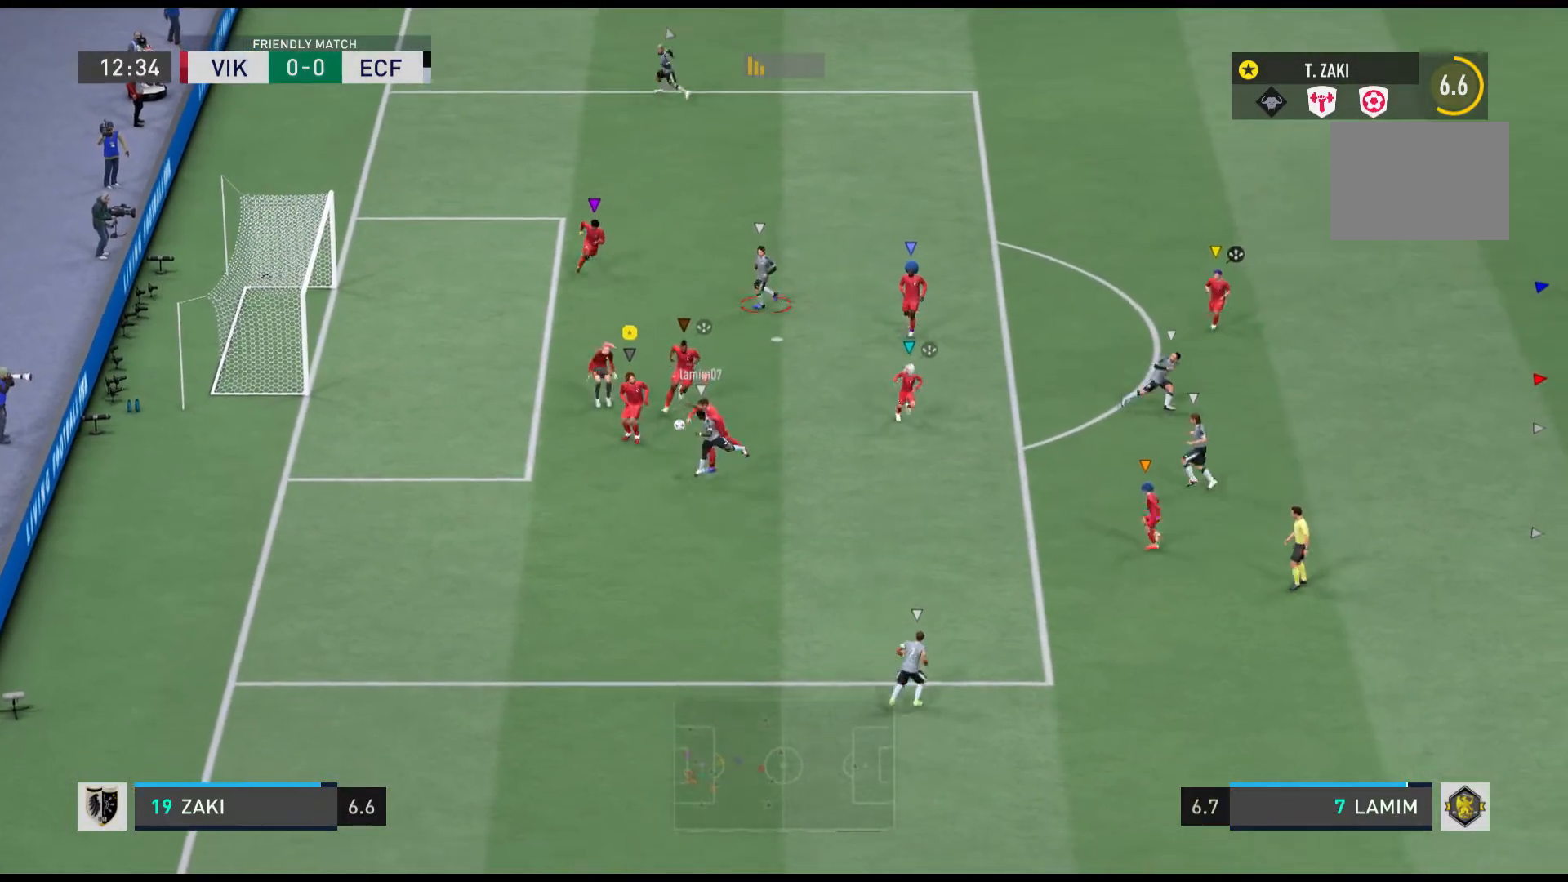
{"buttons": [], "left_stick": "down", "events": [[233, "left_stick", "down-left"], [467, "left_stick", "down"]]}